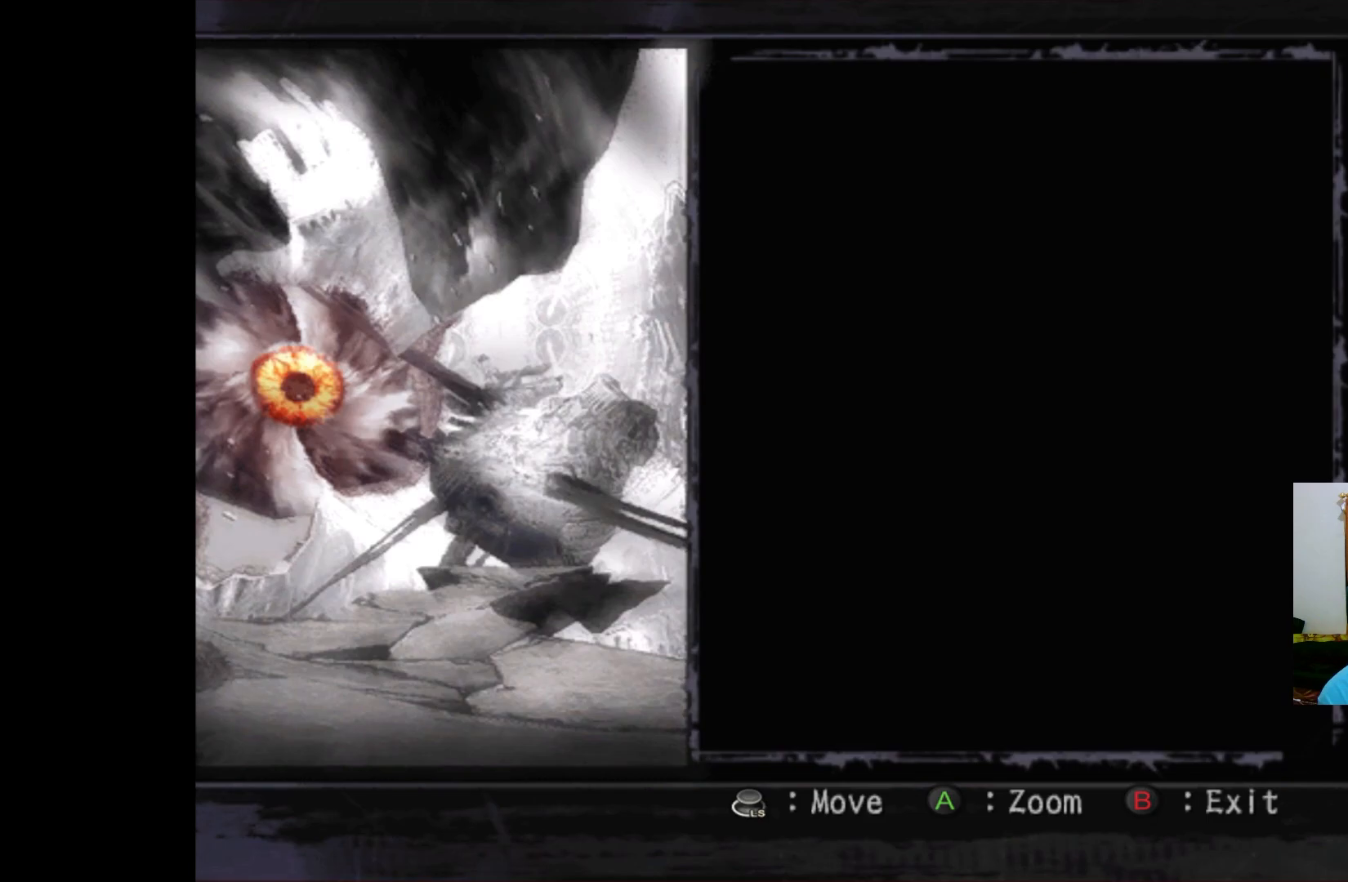
Gameplay with a controller (Xbox layout); each line is a JSON object with the inputs held at the frame after it. "events" lists button and stick changes between this image and that frame as [ms after this image, input, new state], when the widget could be followed in between.
{"buttons": ["B"], "left_stick": "center", "right_stick": "center", "events": [[467, "B", "down"]]}
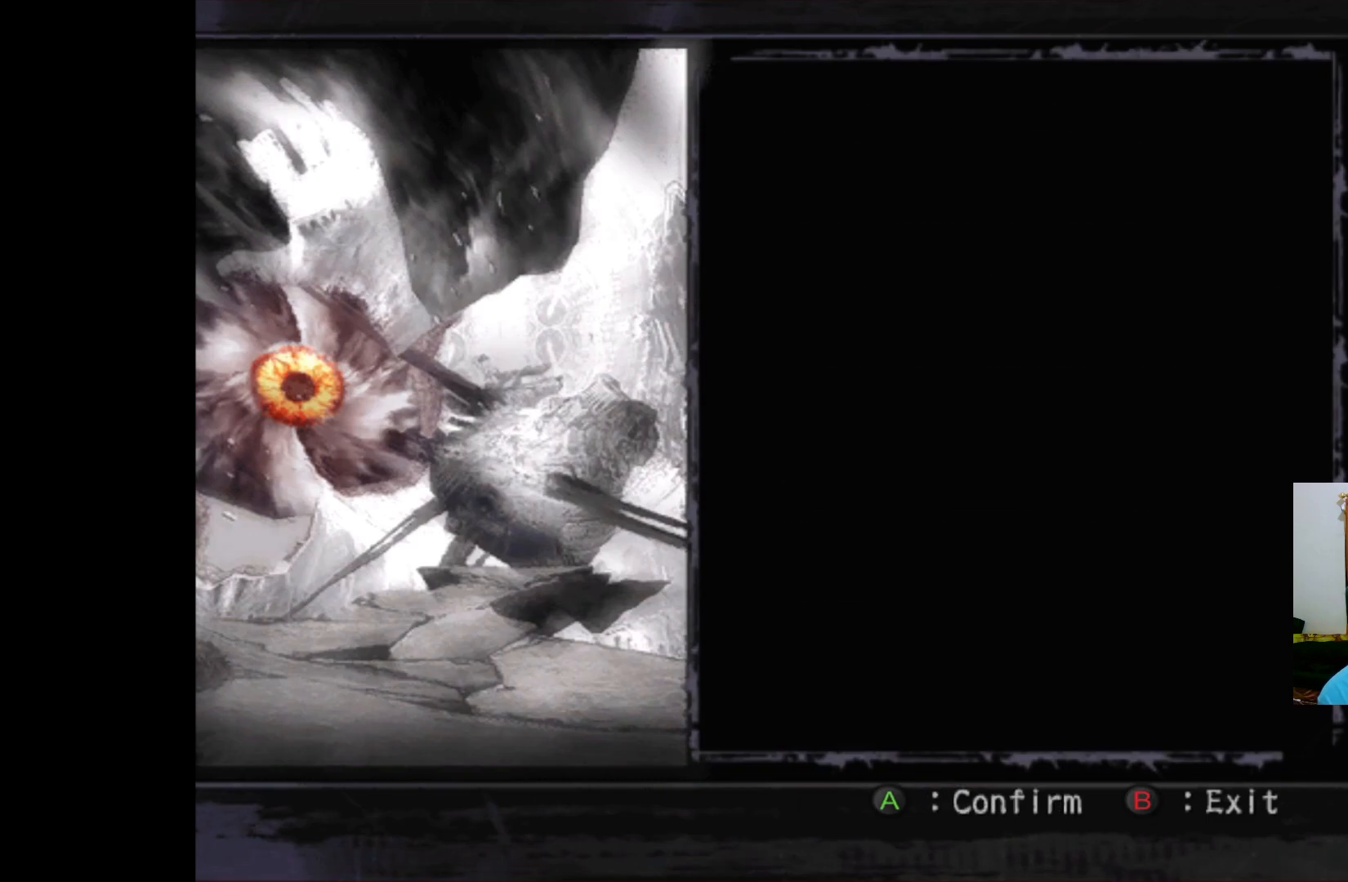
{"buttons": [], "left_stick": "center", "right_stick": "center", "events": [[50, "B", "up"]]}
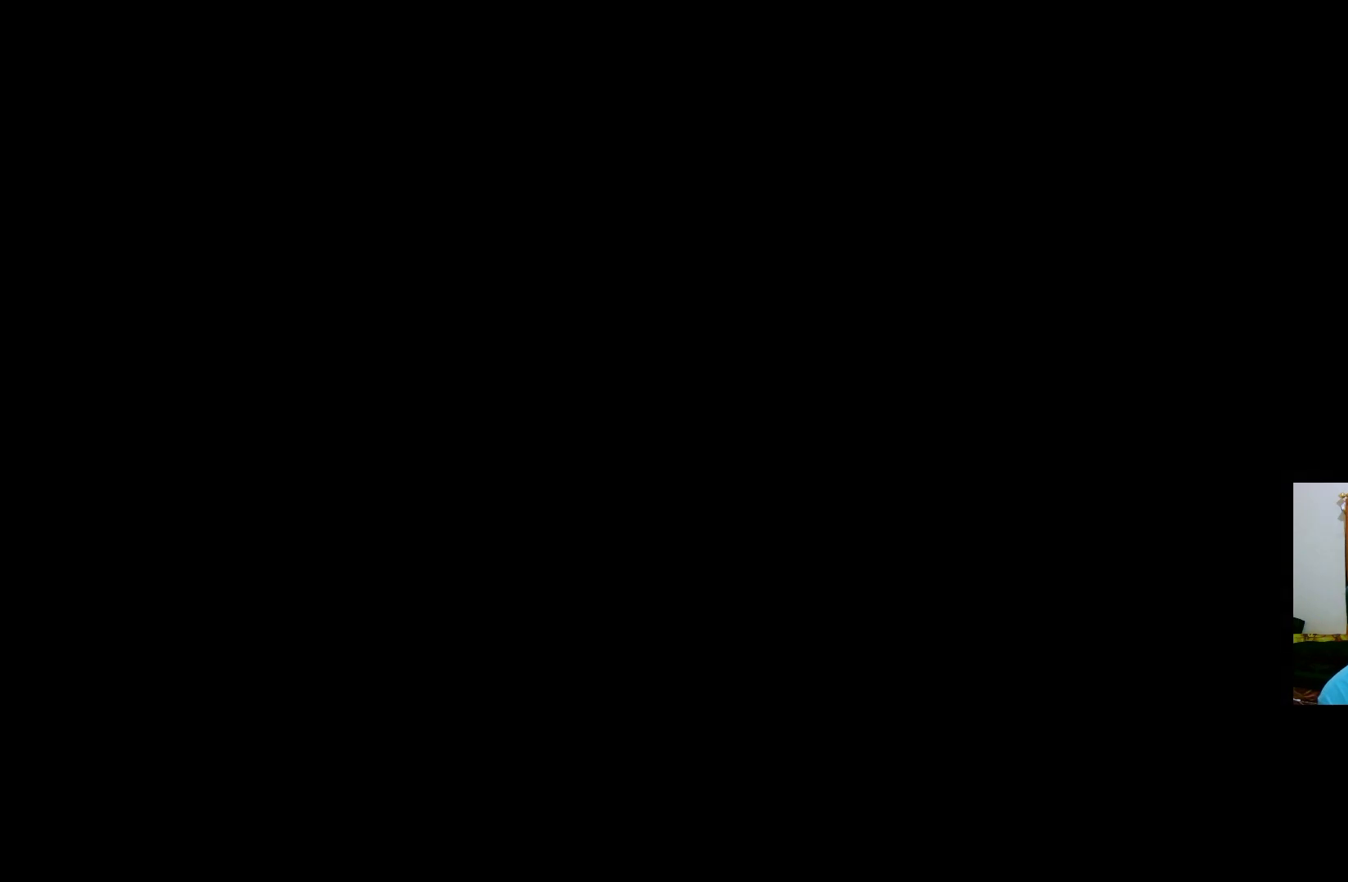
{"buttons": [], "left_stick": "up", "right_stick": "center", "events": [[83, "left_stick", "up"]]}
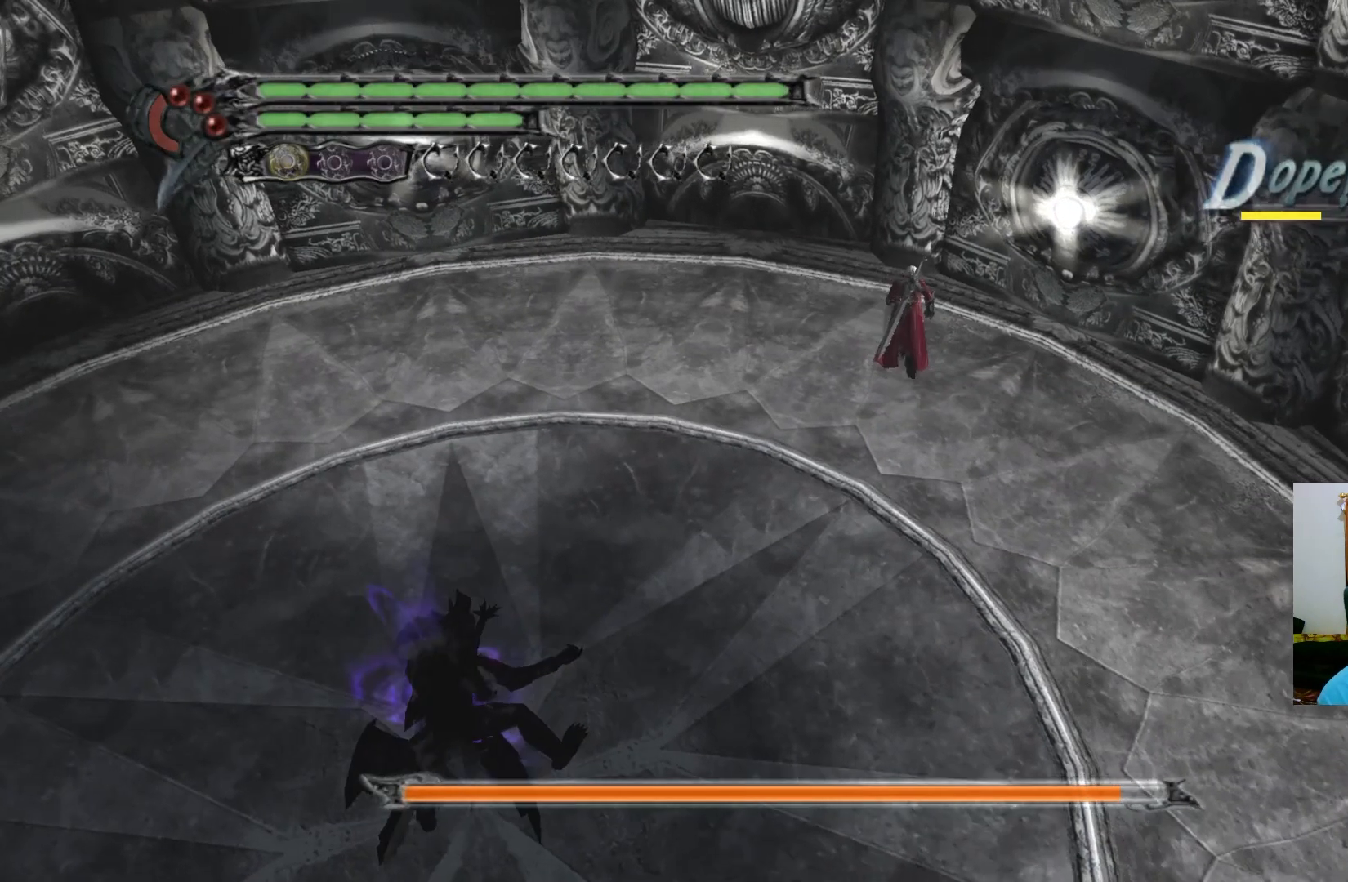
{"buttons": [], "left_stick": "center", "right_stick": "center", "events": [[33, "left_stick", "center"], [100, "left_stick", "down-left"], [267, "left_stick", "center"], [317, "SELECT", "down"], [450, "SELECT", "up"]]}
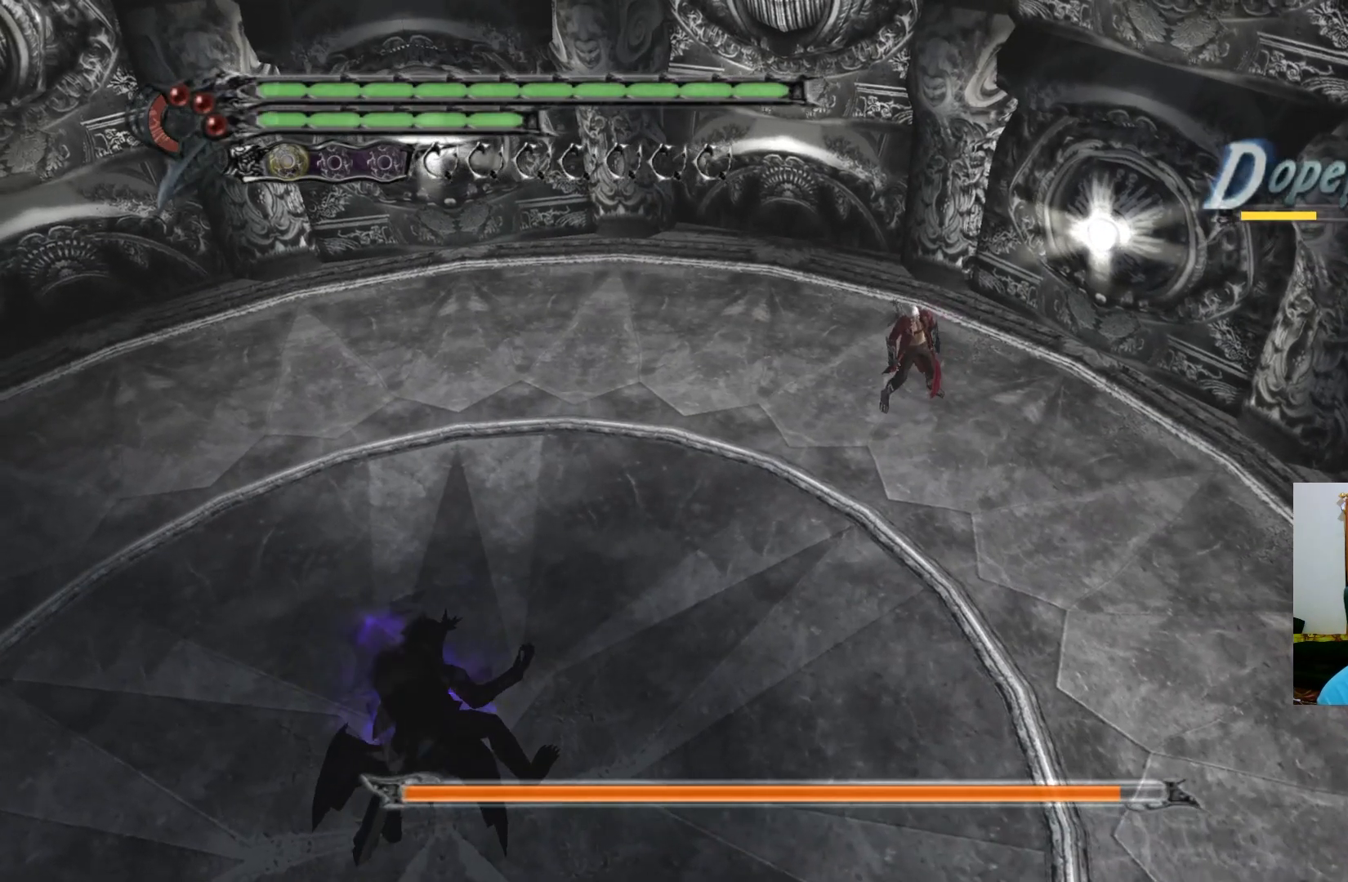
{"buttons": [], "left_stick": "center", "right_stick": "center", "events": []}
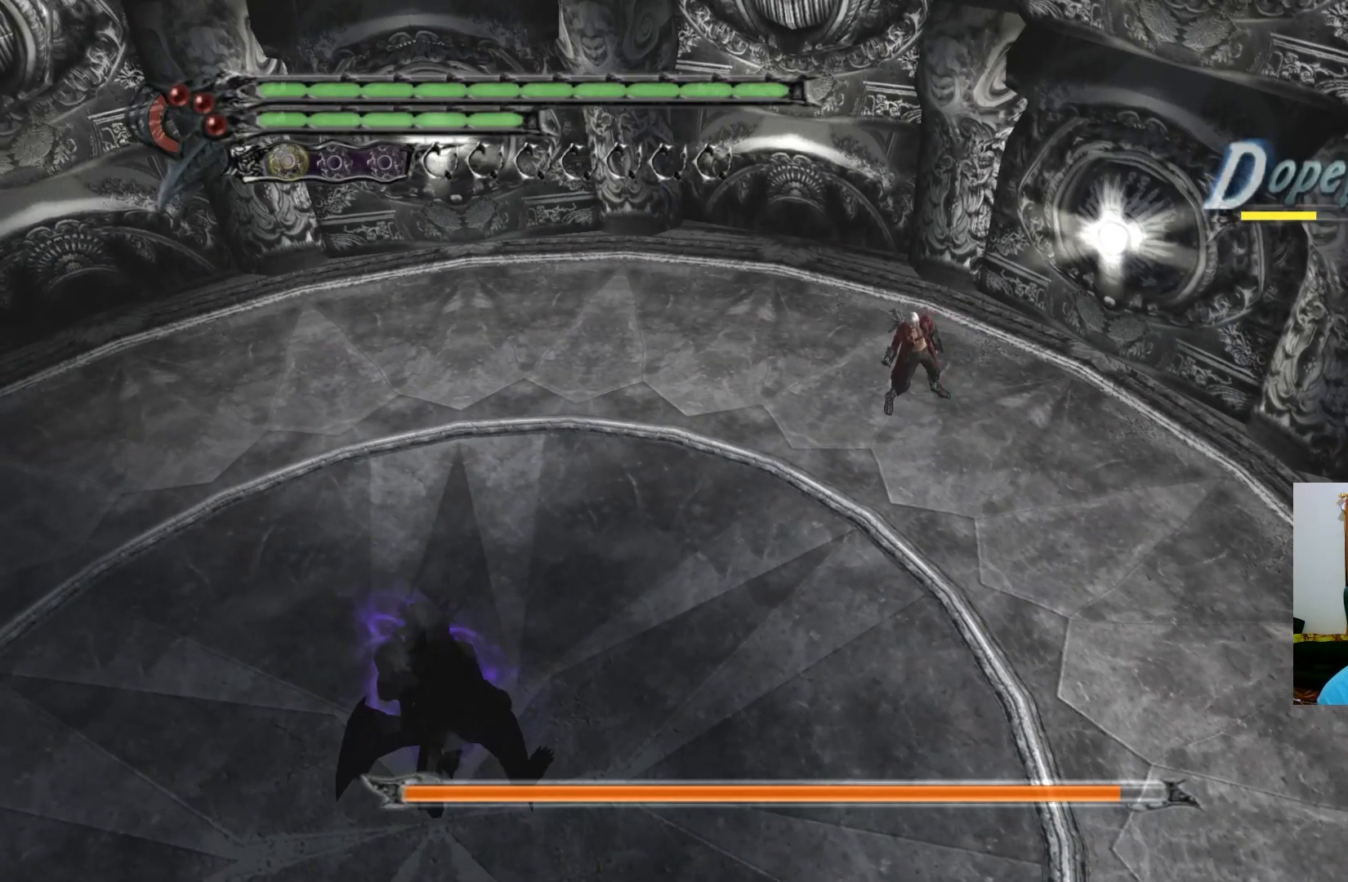
{"buttons": [], "left_stick": "center", "right_stick": "center", "events": []}
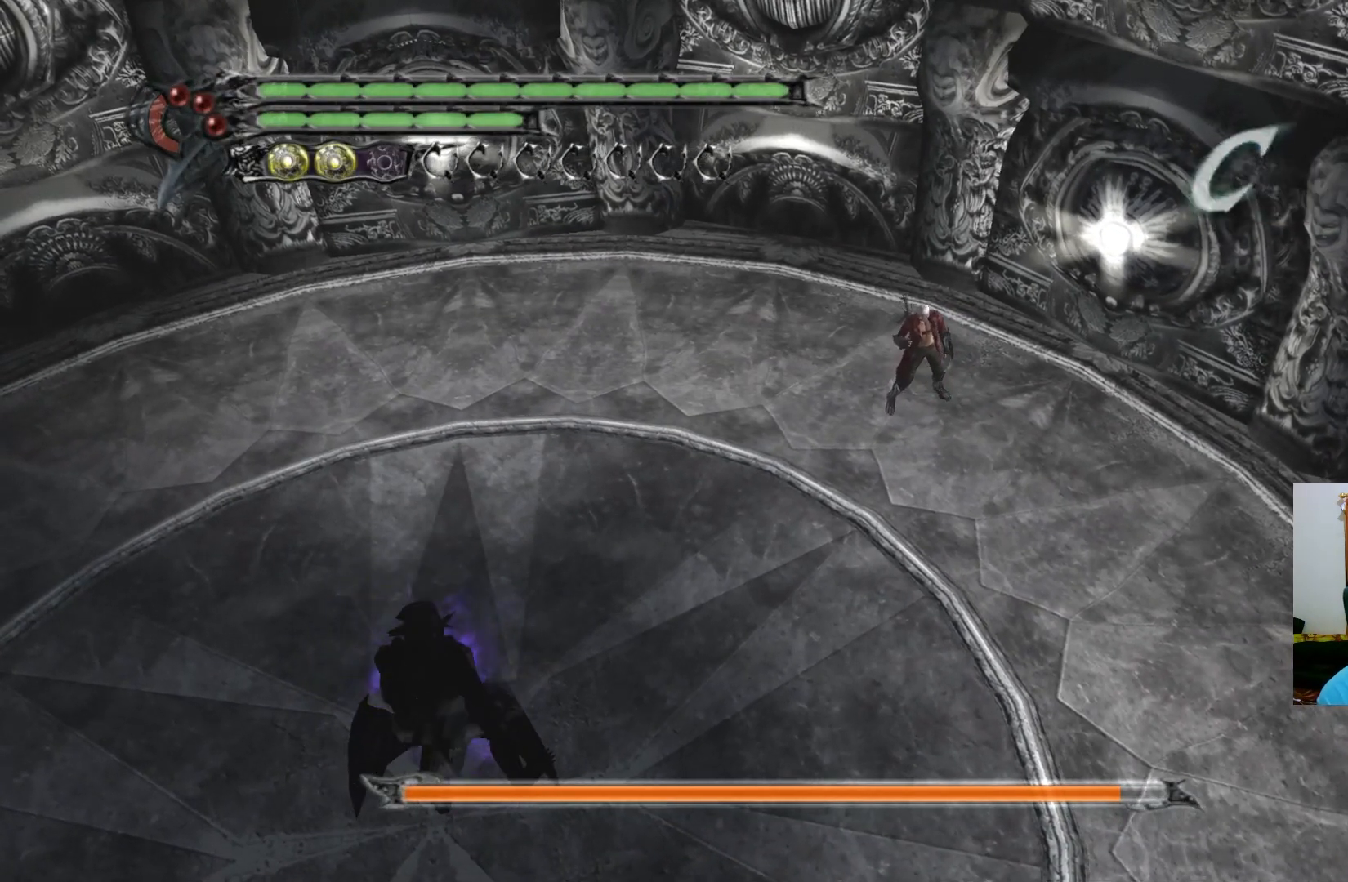
{"buttons": [], "left_stick": "up-left", "right_stick": "center", "events": [[333, "left_stick", "up-left"]]}
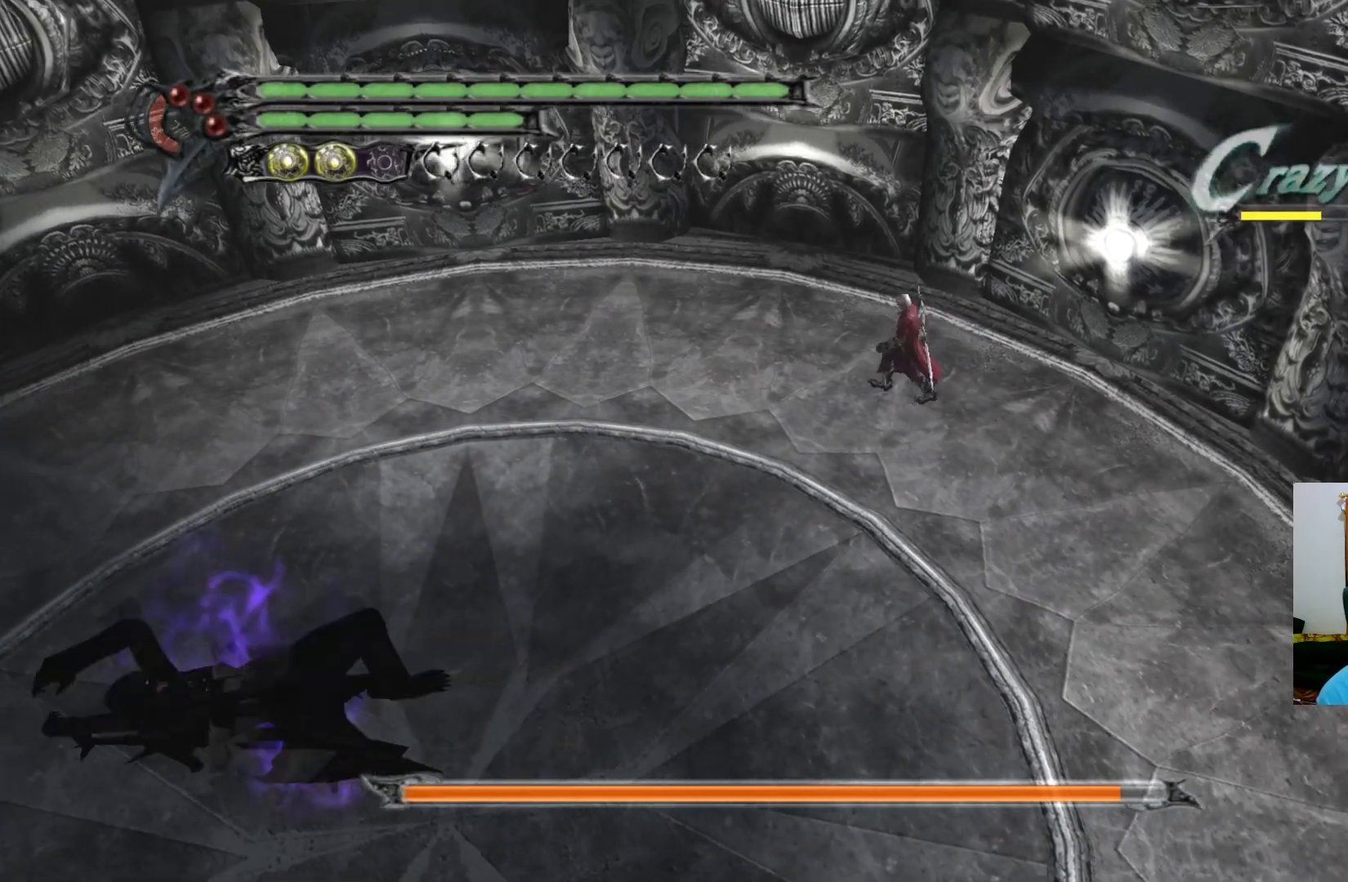
{"buttons": [], "left_stick": "up-left", "right_stick": "center", "events": []}
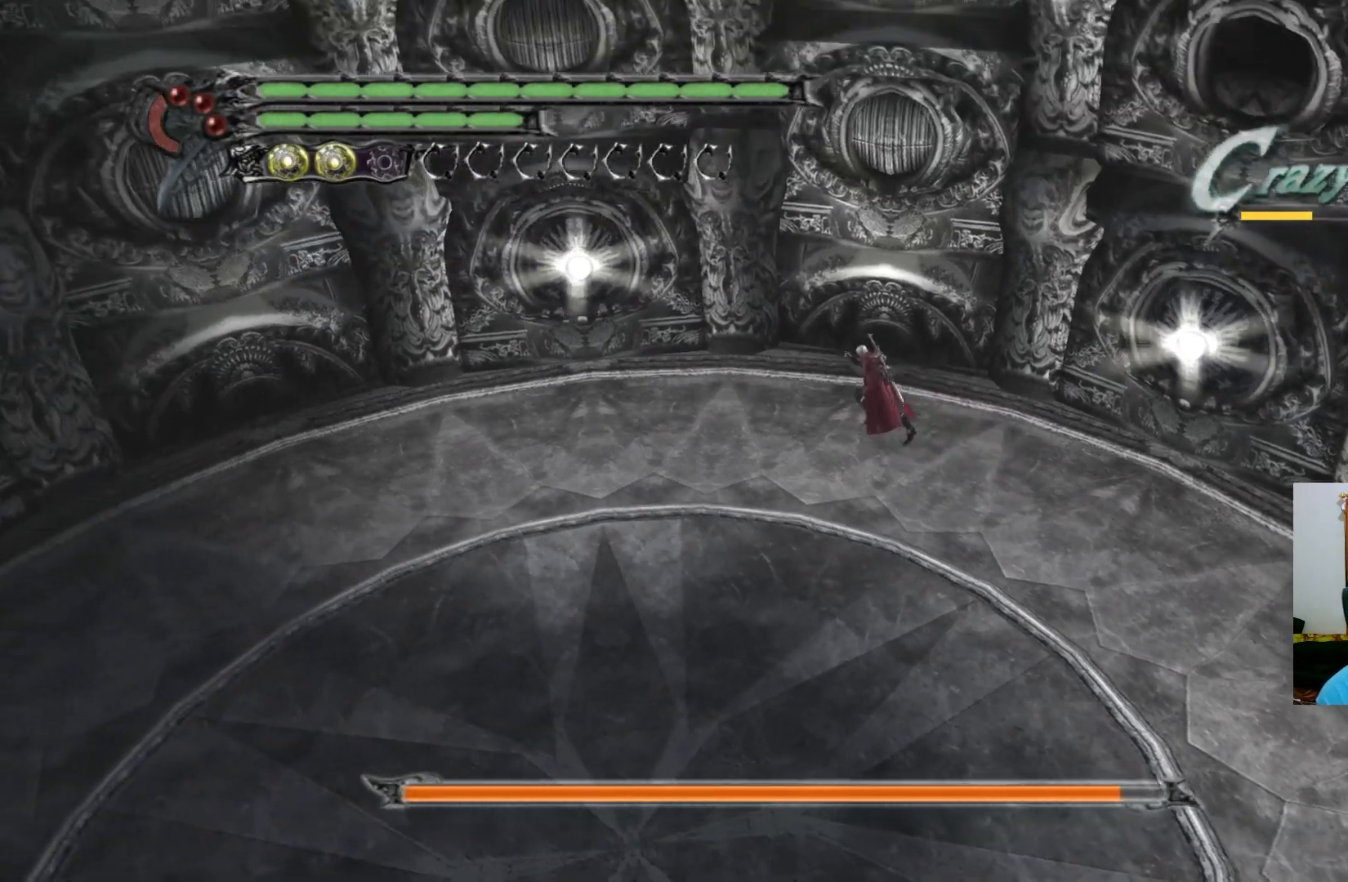
{"buttons": [], "left_stick": "down-left", "right_stick": "center", "events": [[233, "left_stick", "left"], [367, "left_stick", "down-left"]]}
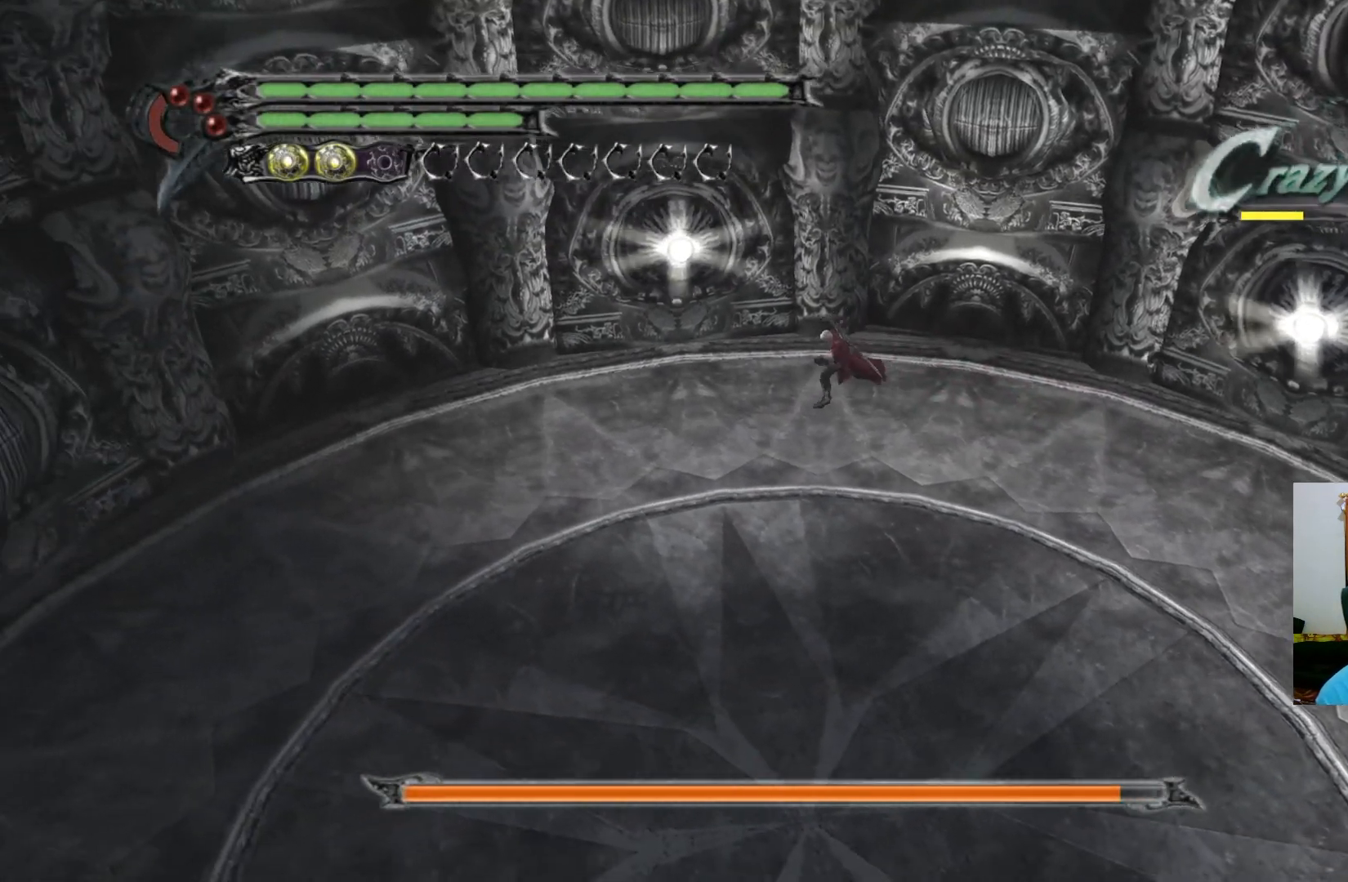
{"buttons": [], "left_stick": "center", "right_stick": "center", "events": [[100, "R1", "down"], [117, "B", "down"], [133, "left_stick", "down"], [233, "B", "up"], [433, "left_stick", "center"], [450, "R1", "up"]]}
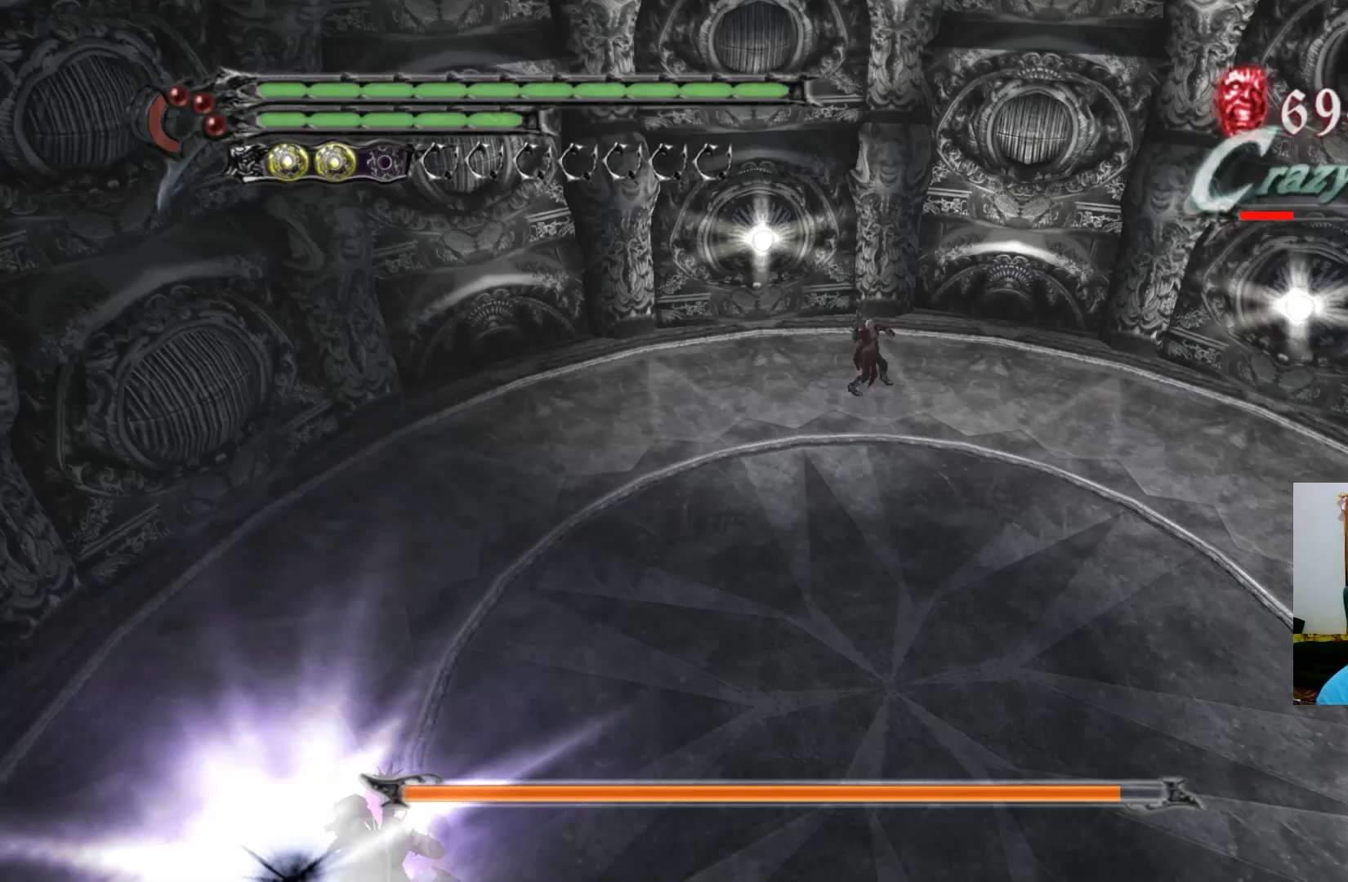
{"buttons": [], "left_stick": "up", "right_stick": "center", "events": [[317, "left_stick", "up"]]}
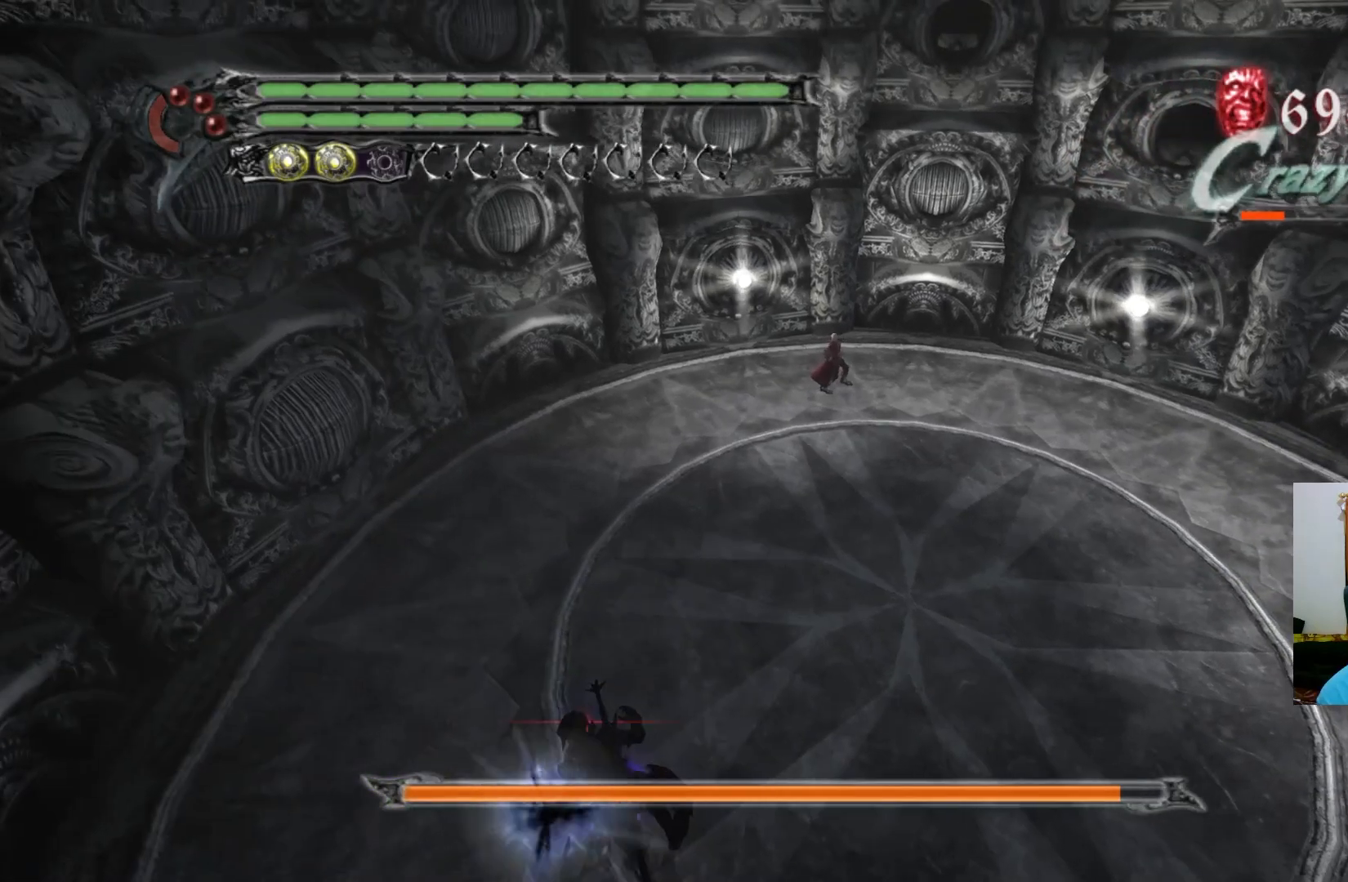
{"buttons": [], "left_stick": "up", "right_stick": "center", "events": []}
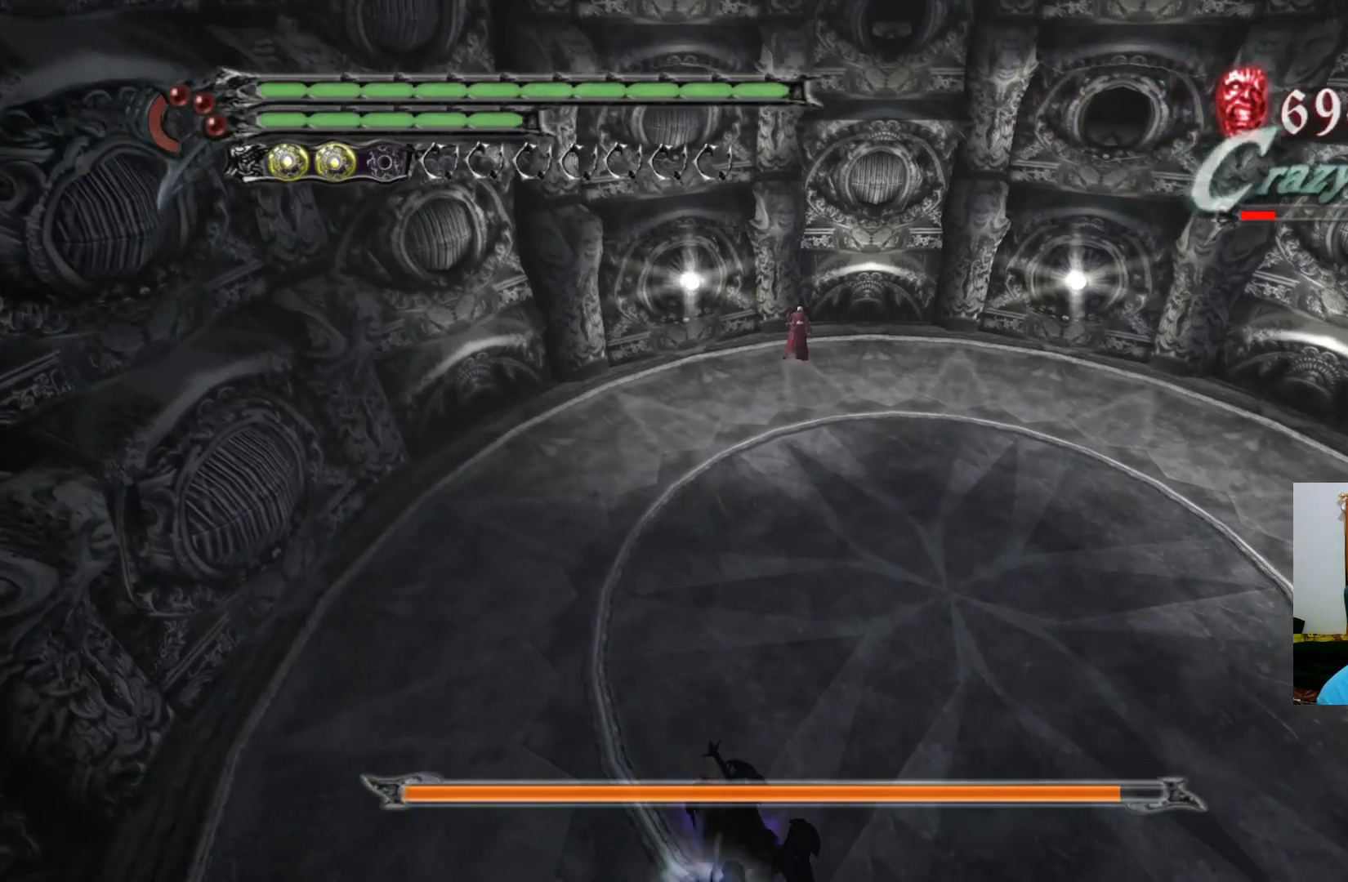
{"buttons": [], "left_stick": "up-left", "right_stick": "center", "events": [[33, "B", "down"], [117, "left_stick", "up-left"], [150, "B", "up"]]}
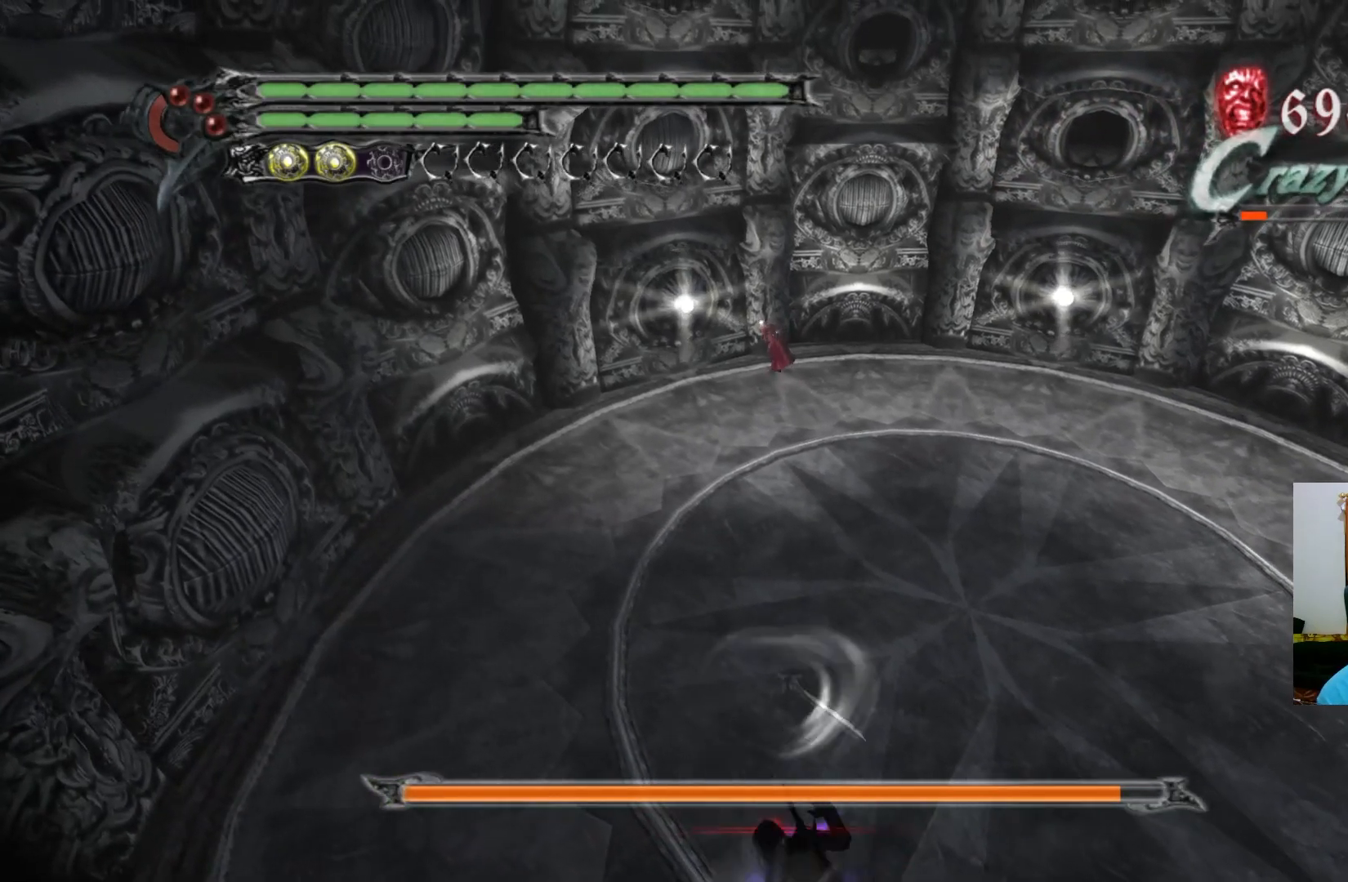
{"buttons": [], "left_stick": "down-left", "right_stick": "center", "events": [[183, "left_stick", "left"], [383, "left_stick", "down-left"]]}
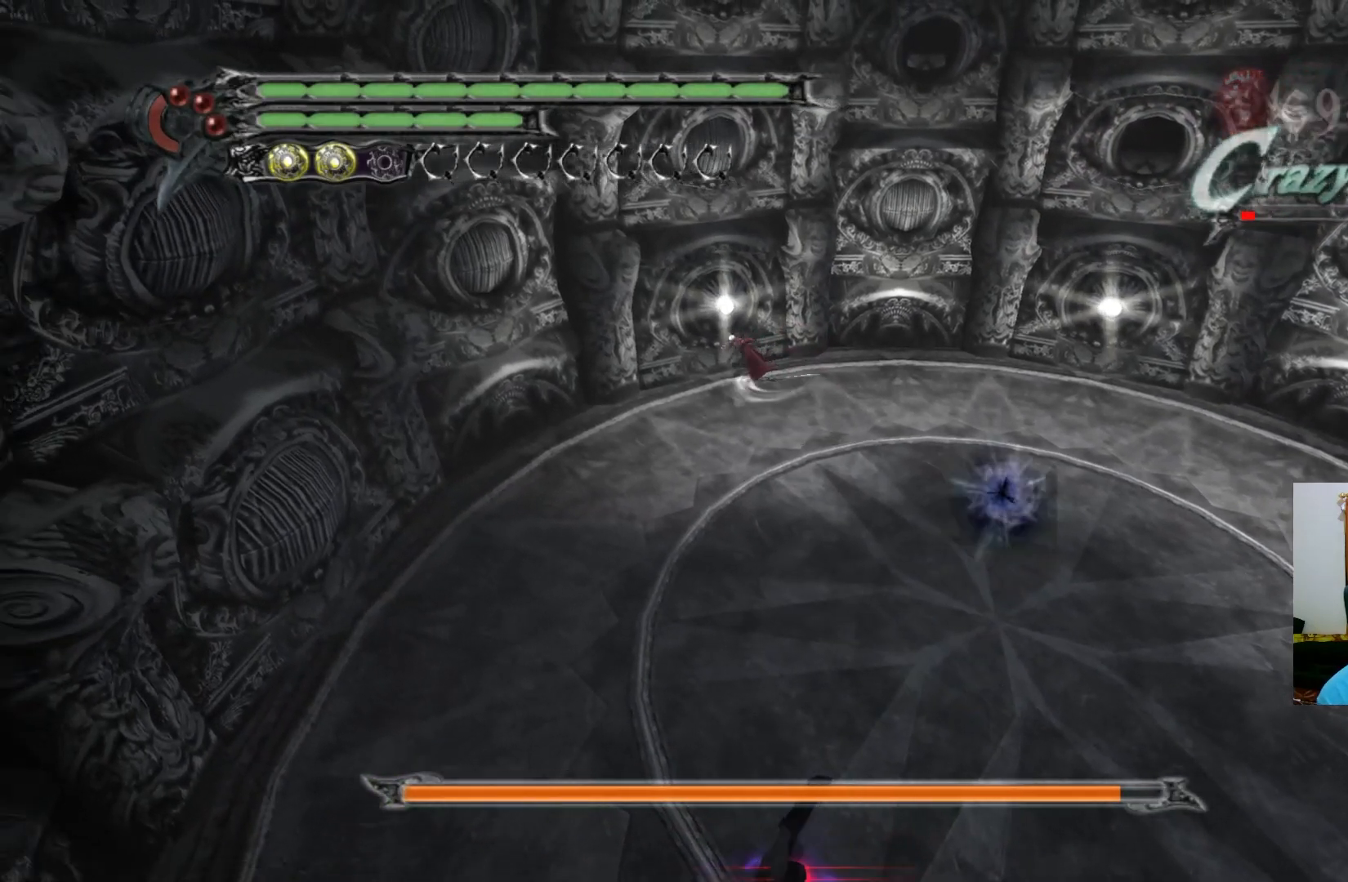
{"buttons": [], "left_stick": "up-right", "right_stick": "center", "events": [[250, "left_stick", "down-right"], [300, "left_stick", "right"], [400, "left_stick", "up-right"]]}
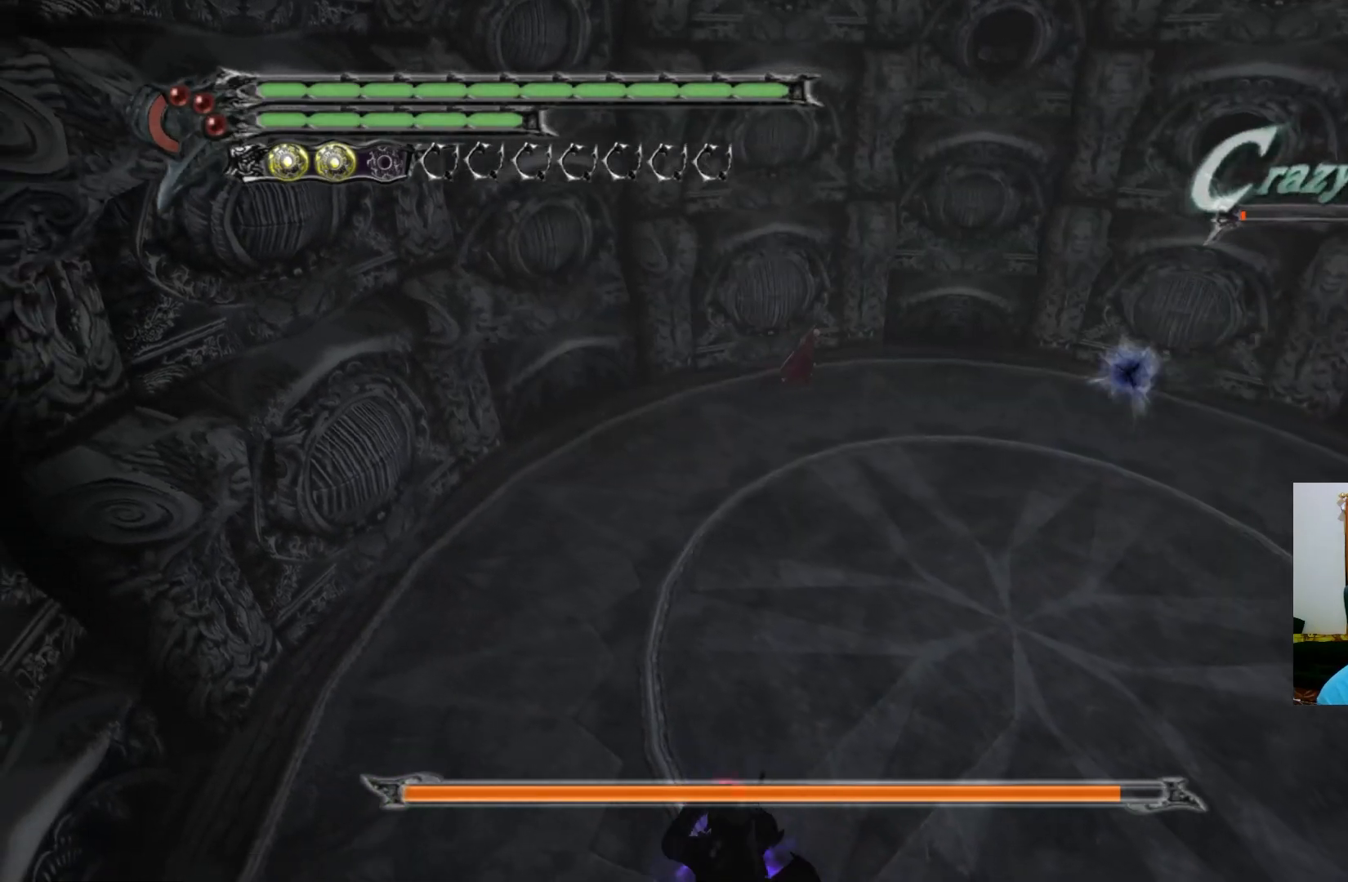
{"buttons": [], "left_stick": "up-left", "right_stick": "center", "events": [[383, "left_stick", "up-left"]]}
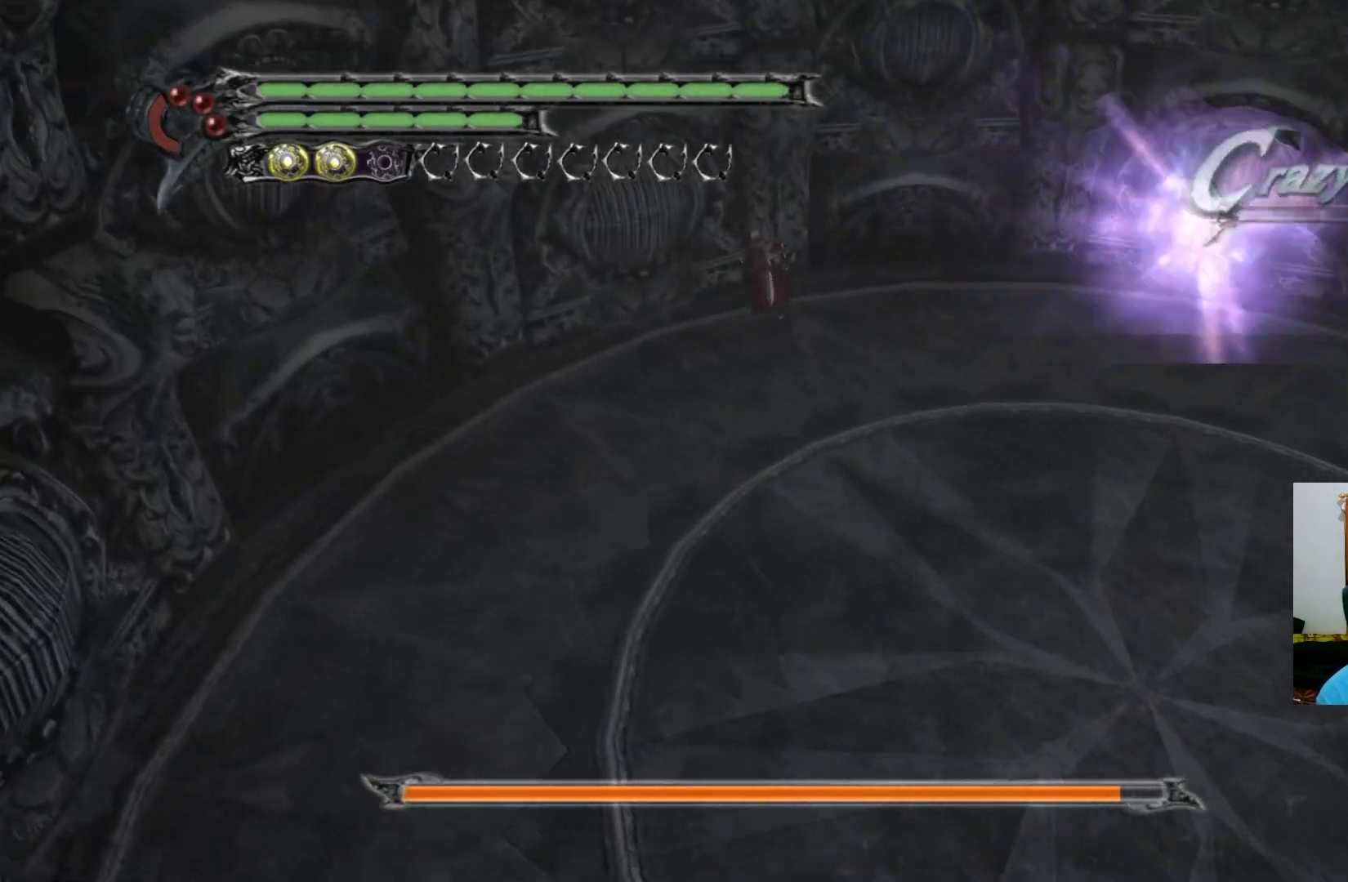
{"buttons": [], "left_stick": "center", "right_stick": "center", "events": [[83, "Y", "down"], [117, "Y", "up"], [117, "left_stick", "left"], [183, "Y", "down"], [217, "Y", "up"], [217, "left_stick", "center"]]}
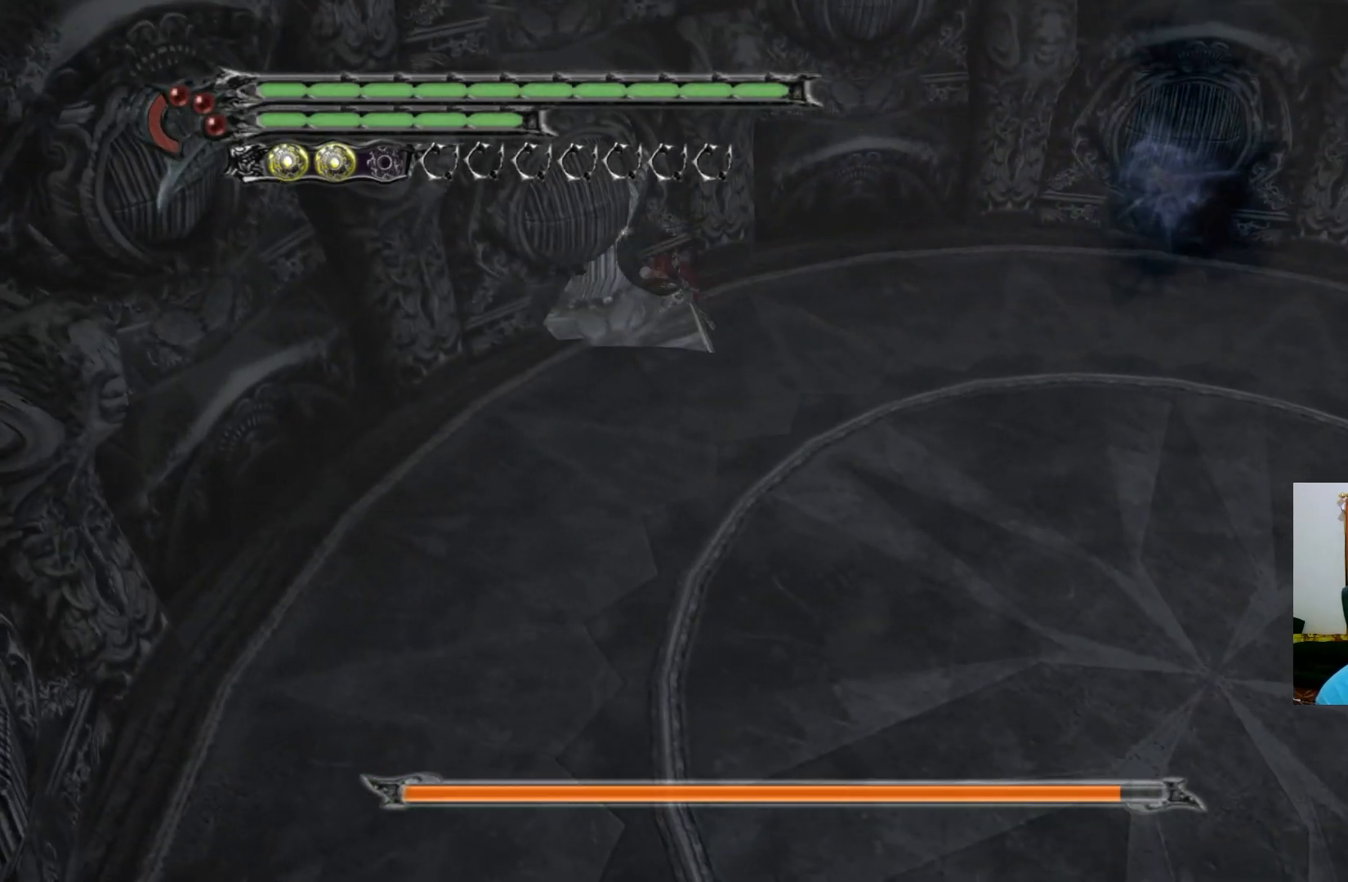
{"buttons": ["Y"], "left_stick": "center", "right_stick": "center", "events": [[483, "Y", "down"]]}
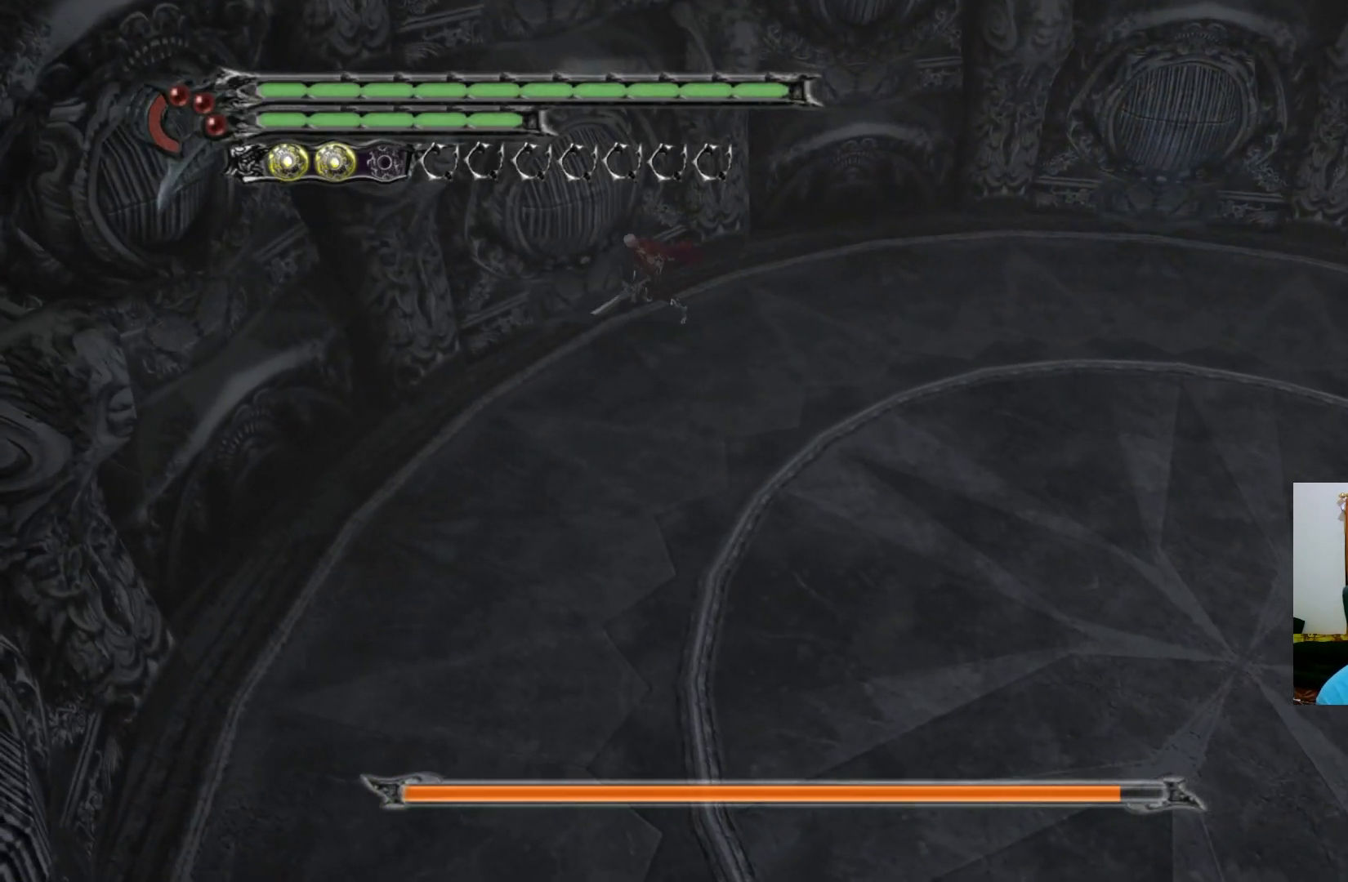
{"buttons": [], "left_stick": "center", "right_stick": "center", "events": [[17, "Y", "up"]]}
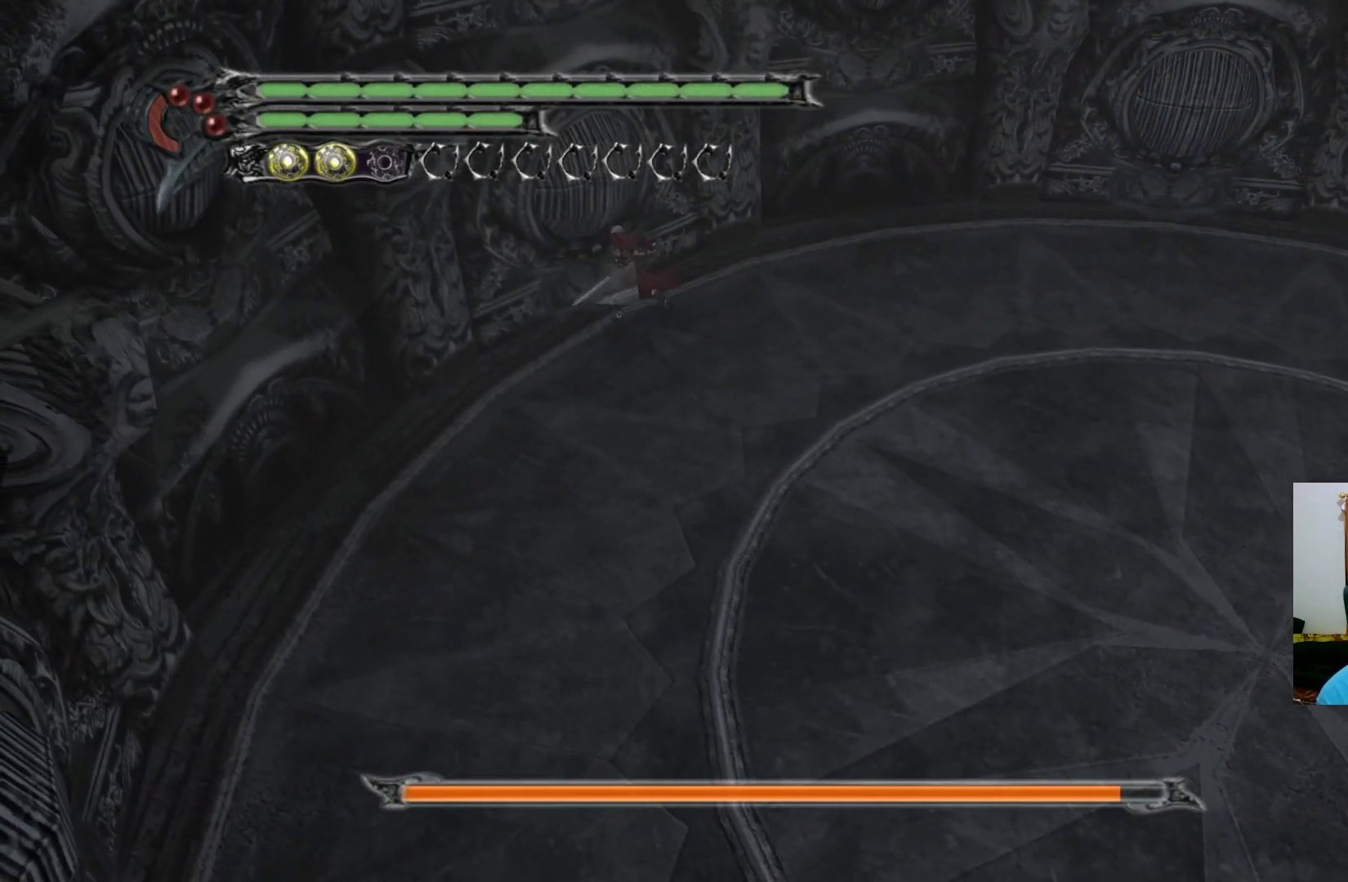
{"buttons": [], "left_stick": "right", "right_stick": "center", "events": [[417, "left_stick", "right"]]}
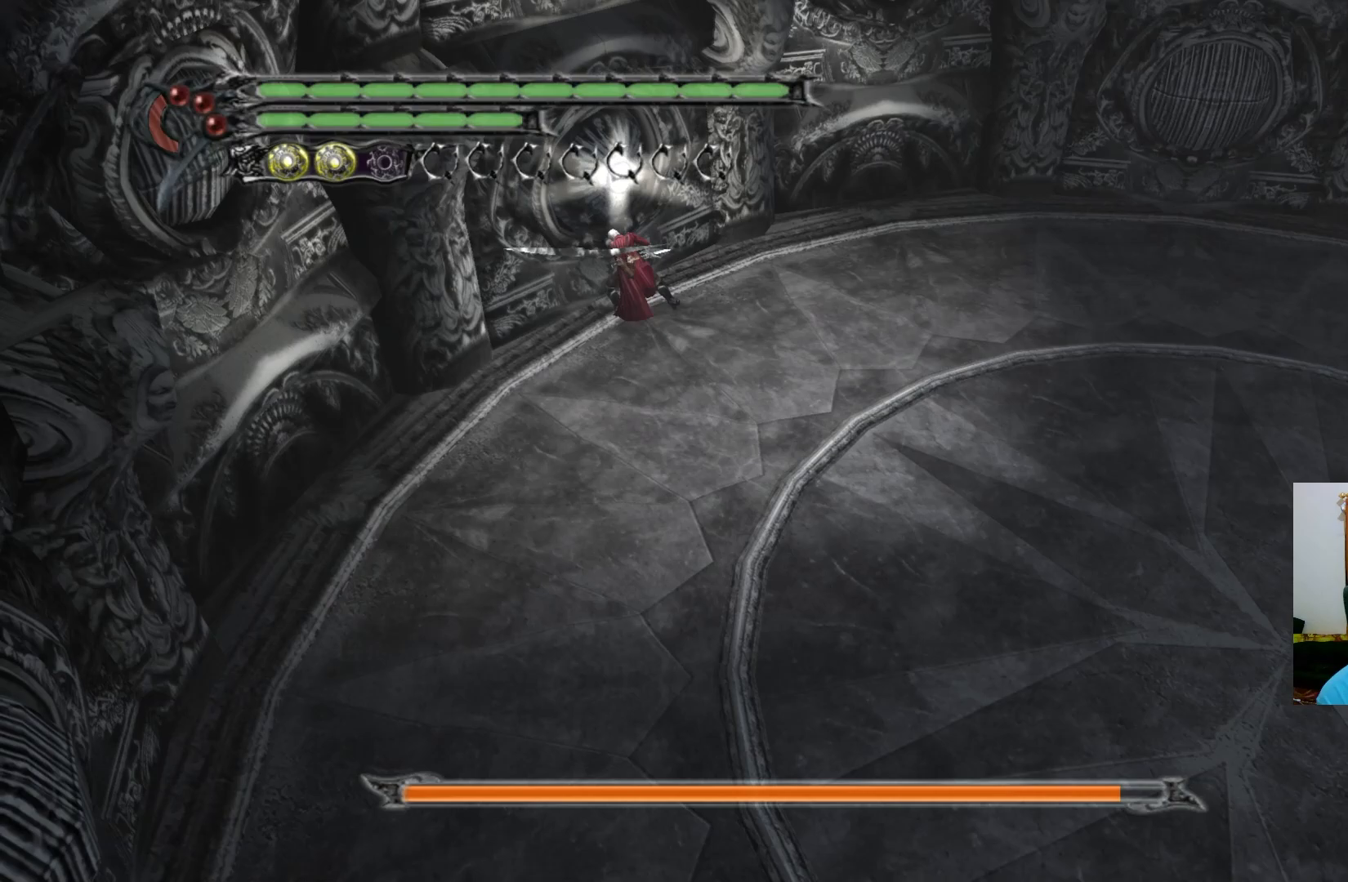
{"buttons": [], "left_stick": "right", "right_stick": "center", "events": []}
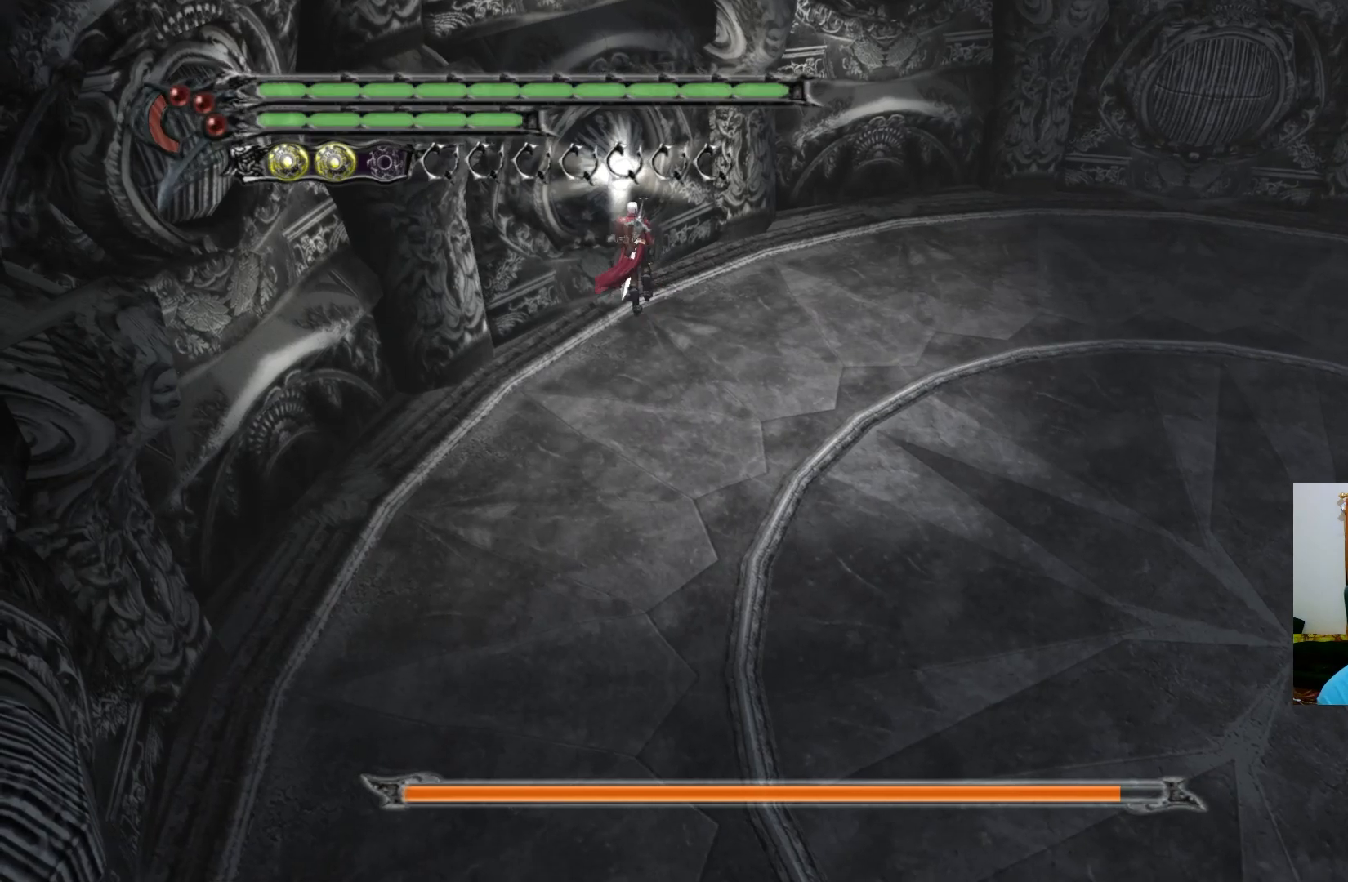
{"buttons": [], "left_stick": "right", "right_stick": "center", "events": []}
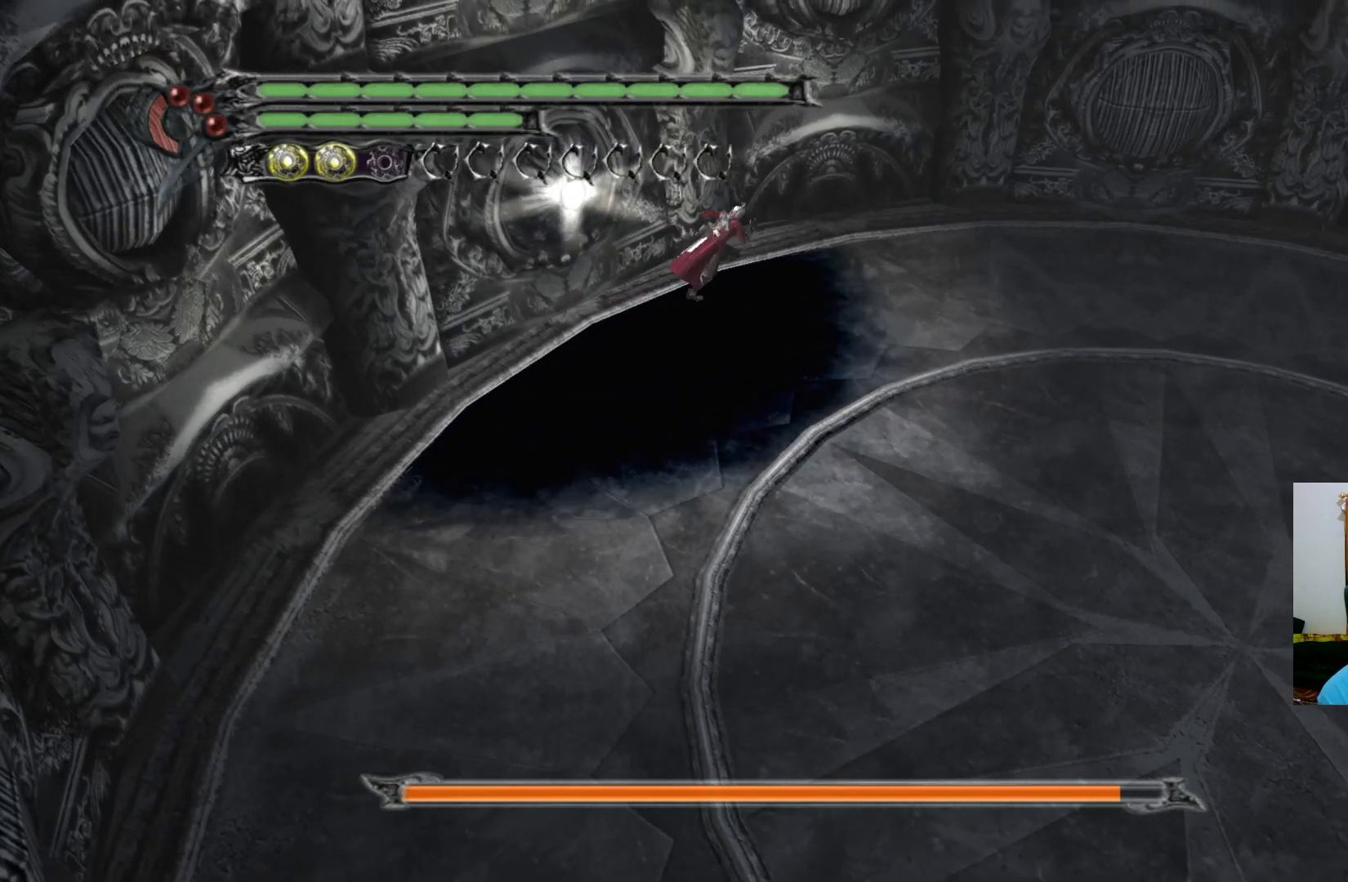
{"buttons": [], "left_stick": "right", "right_stick": "center", "events": []}
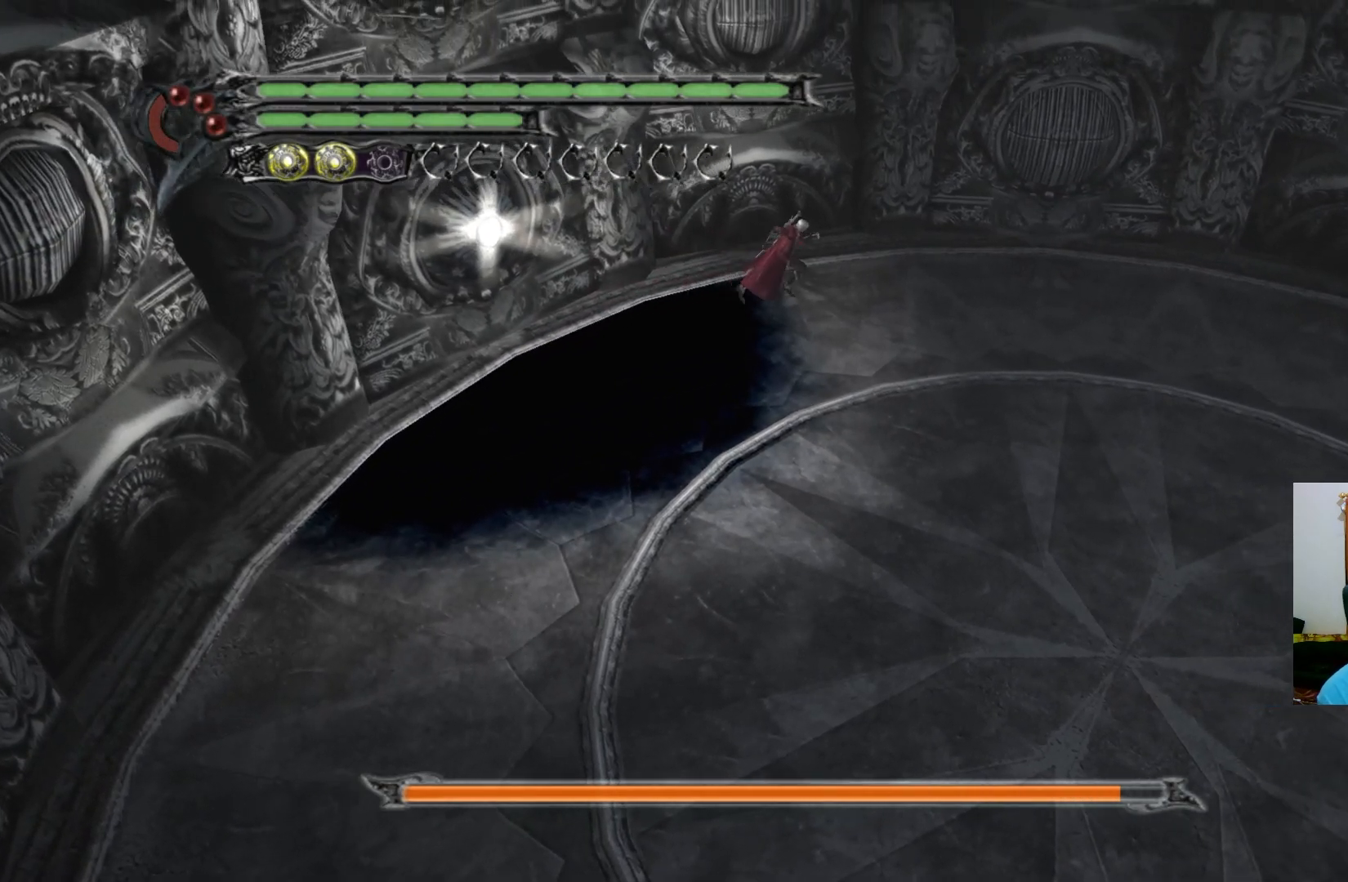
{"buttons": [], "left_stick": "right", "right_stick": "center", "events": []}
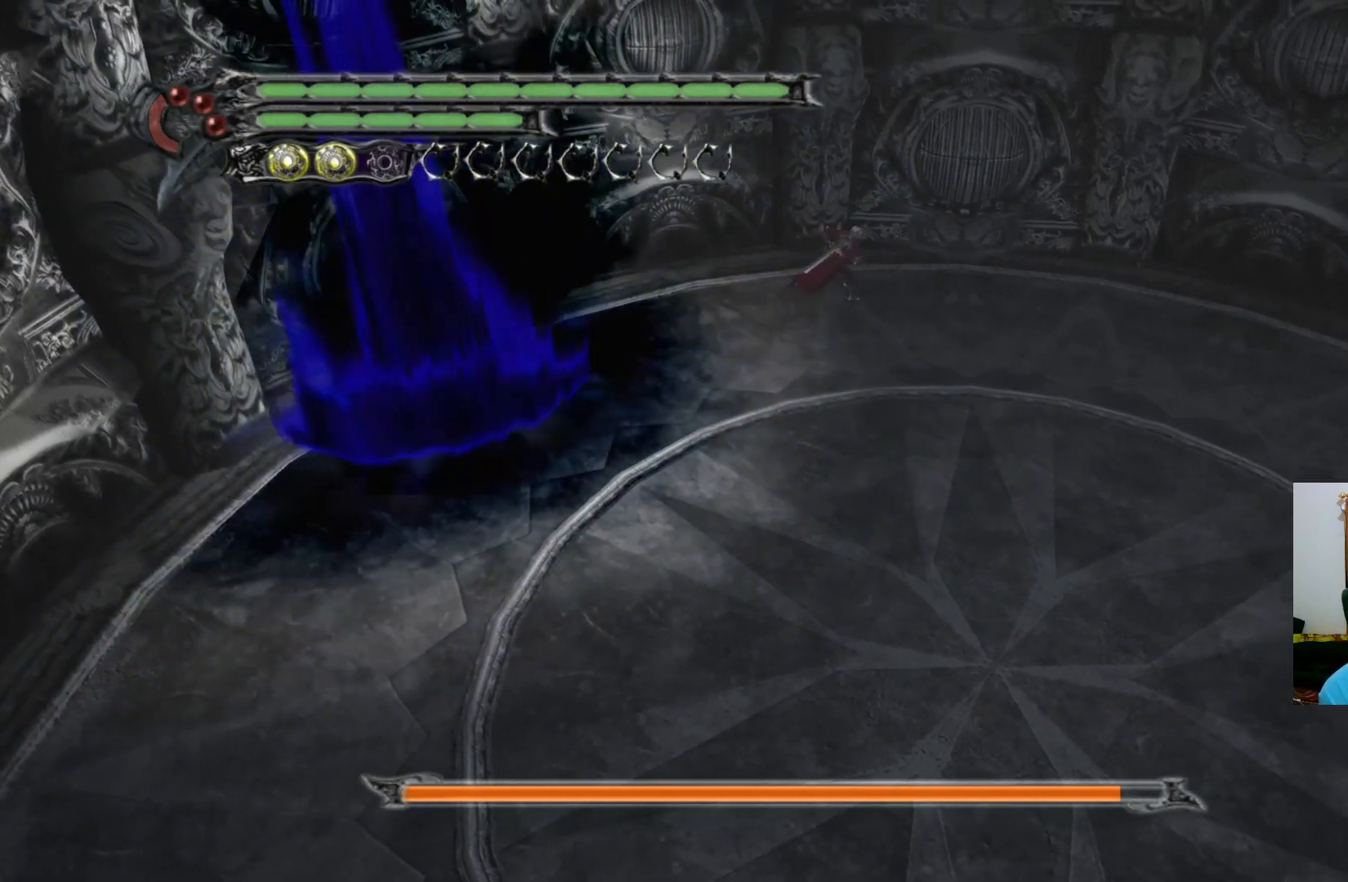
{"buttons": [], "left_stick": "up", "right_stick": "center", "events": [[217, "left_stick", "up-right"], [400, "Y", "down"], [433, "left_stick", "up"], [450, "Y", "up"]]}
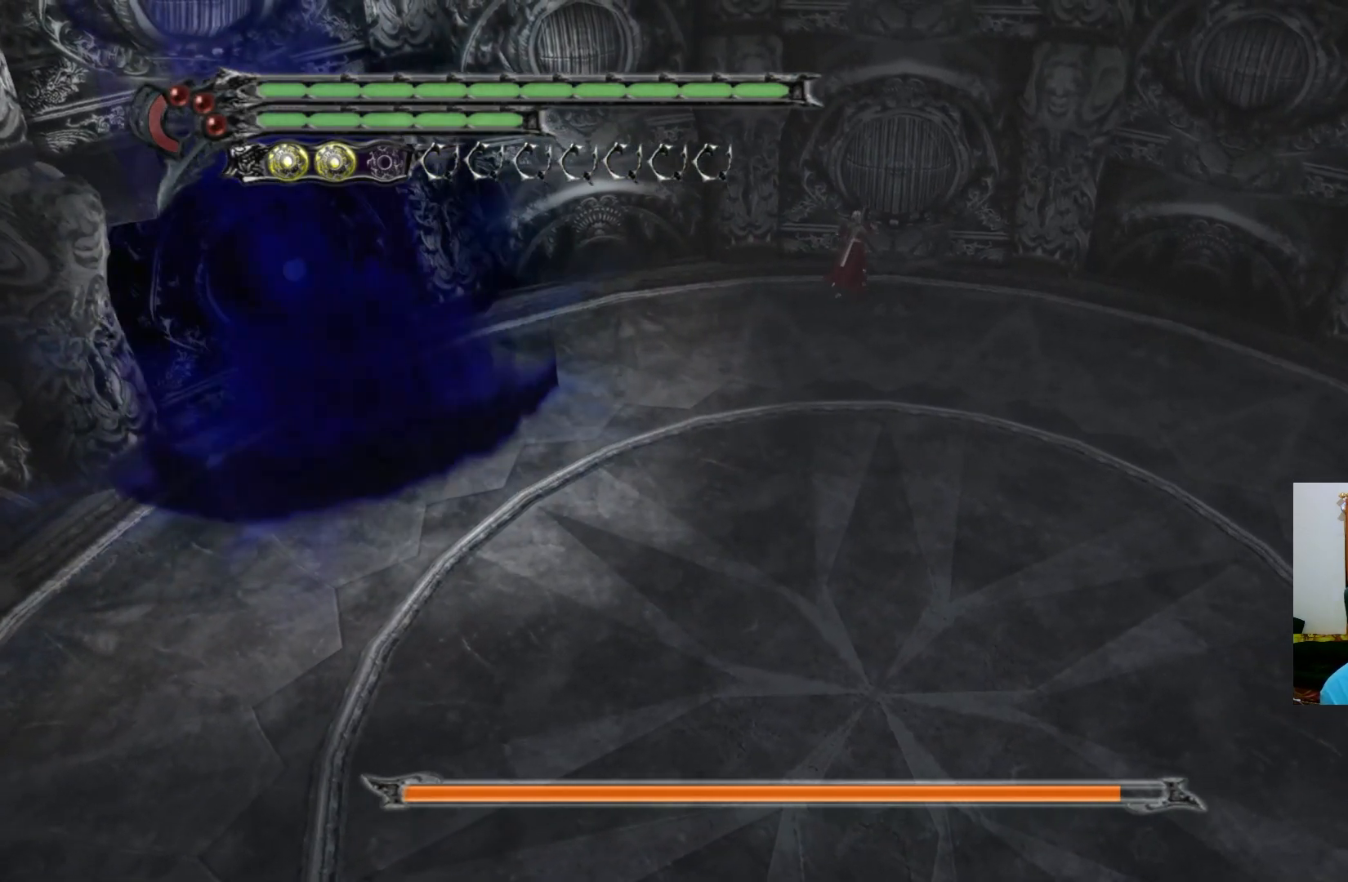
{"buttons": [], "left_stick": "center", "right_stick": "center", "events": [[133, "left_stick", "center"]]}
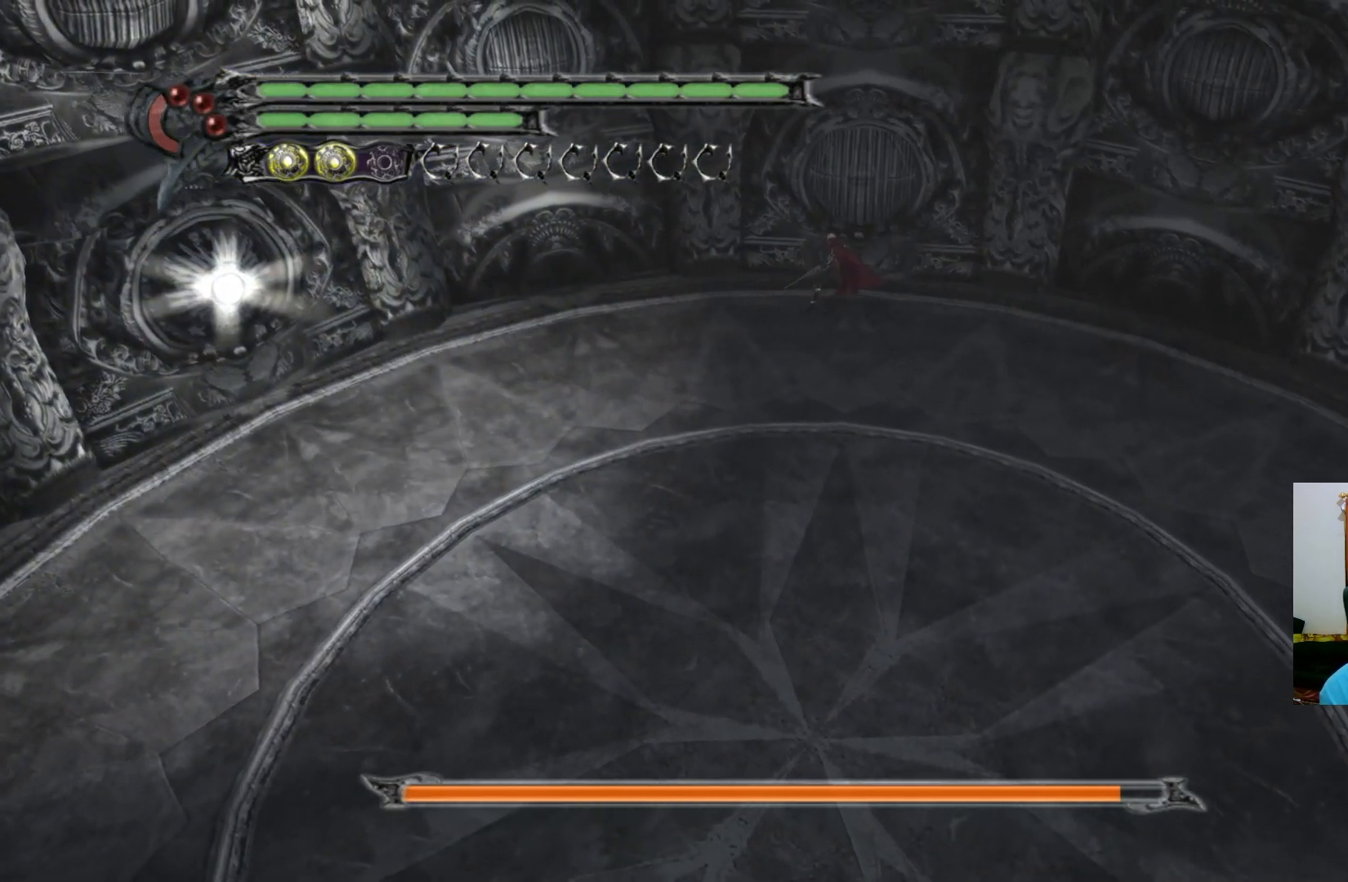
{"buttons": [], "left_stick": "up", "right_stick": "center", "events": [[367, "left_stick", "up"]]}
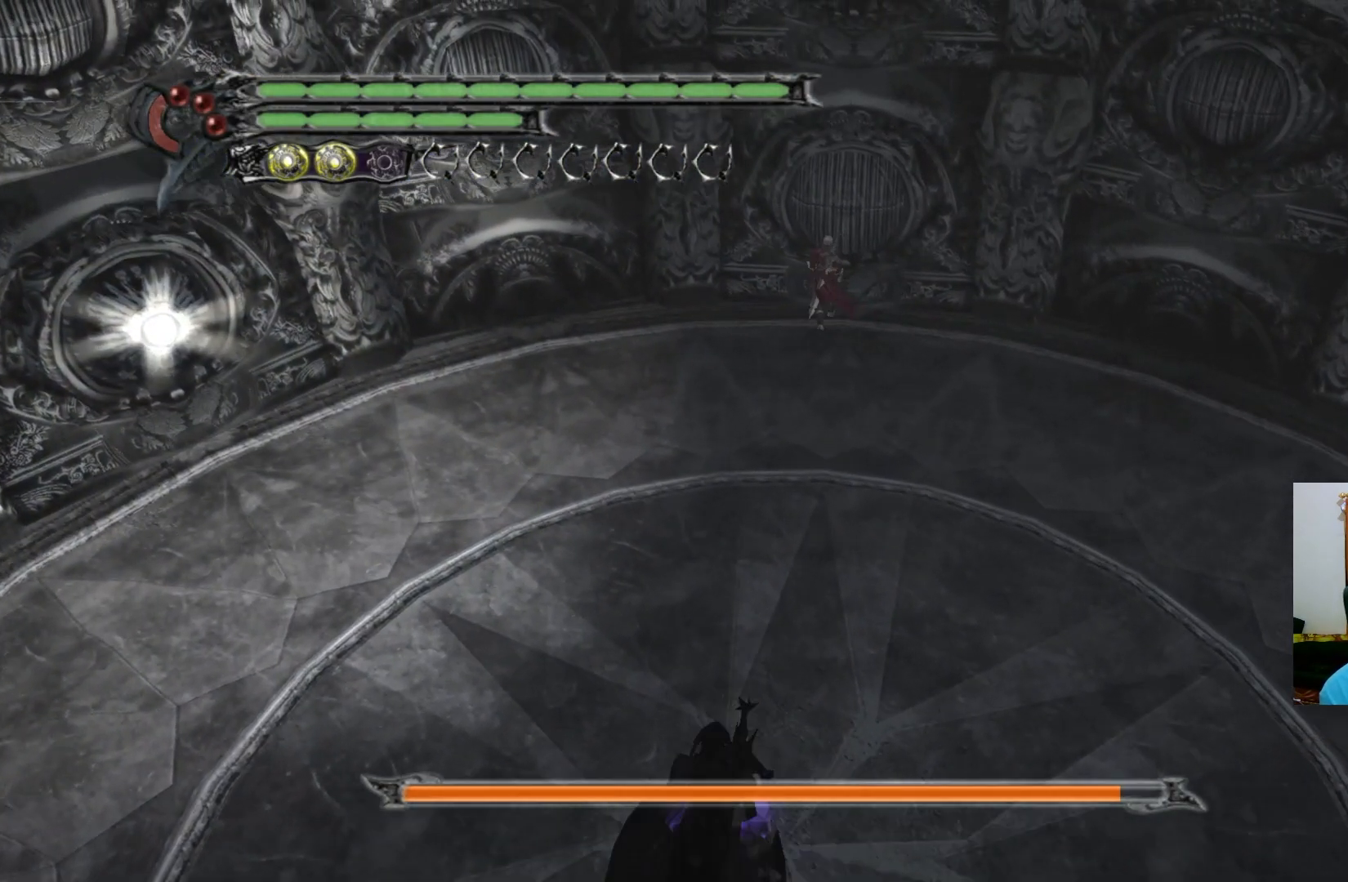
{"buttons": [], "left_stick": "up", "right_stick": "center", "events": [[50, "Y", "down"], [100, "Y", "up"]]}
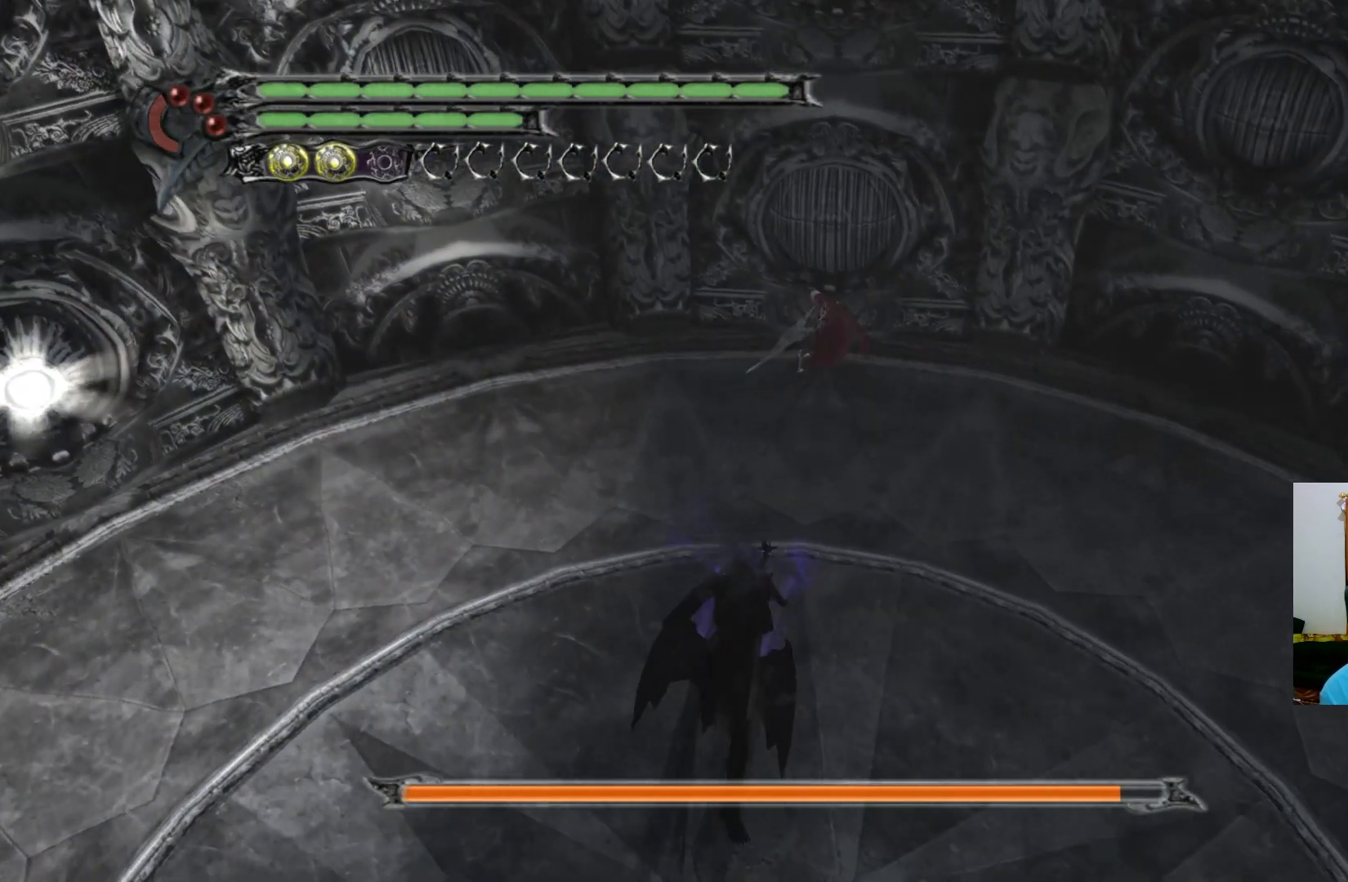
{"buttons": [], "left_stick": "up", "right_stick": "center", "events": [[200, "Y", "down"], [250, "Y", "up"]]}
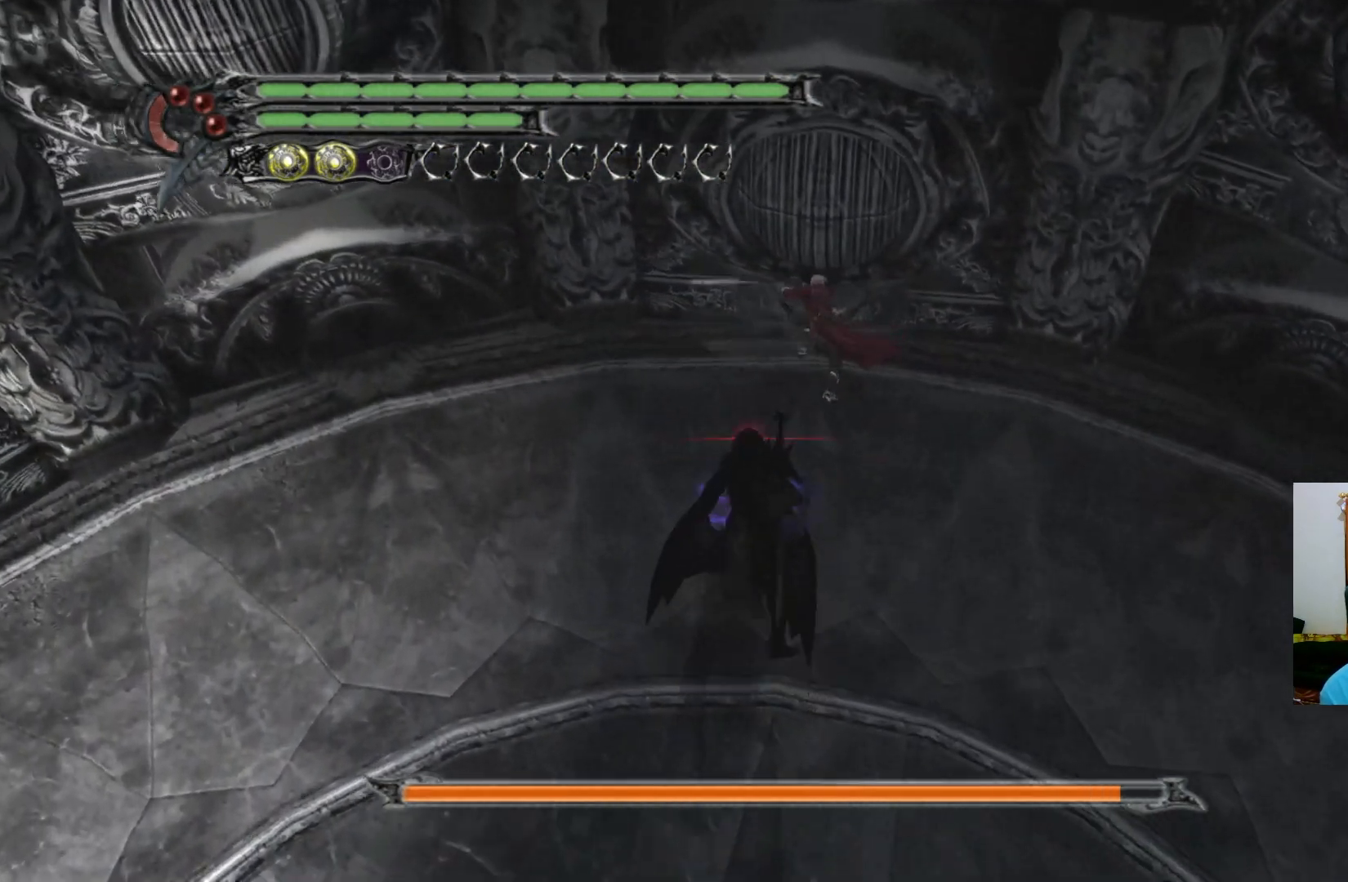
{"buttons": [], "left_stick": "down", "right_stick": "center", "events": [[117, "left_stick", "center"], [250, "left_stick", "down"]]}